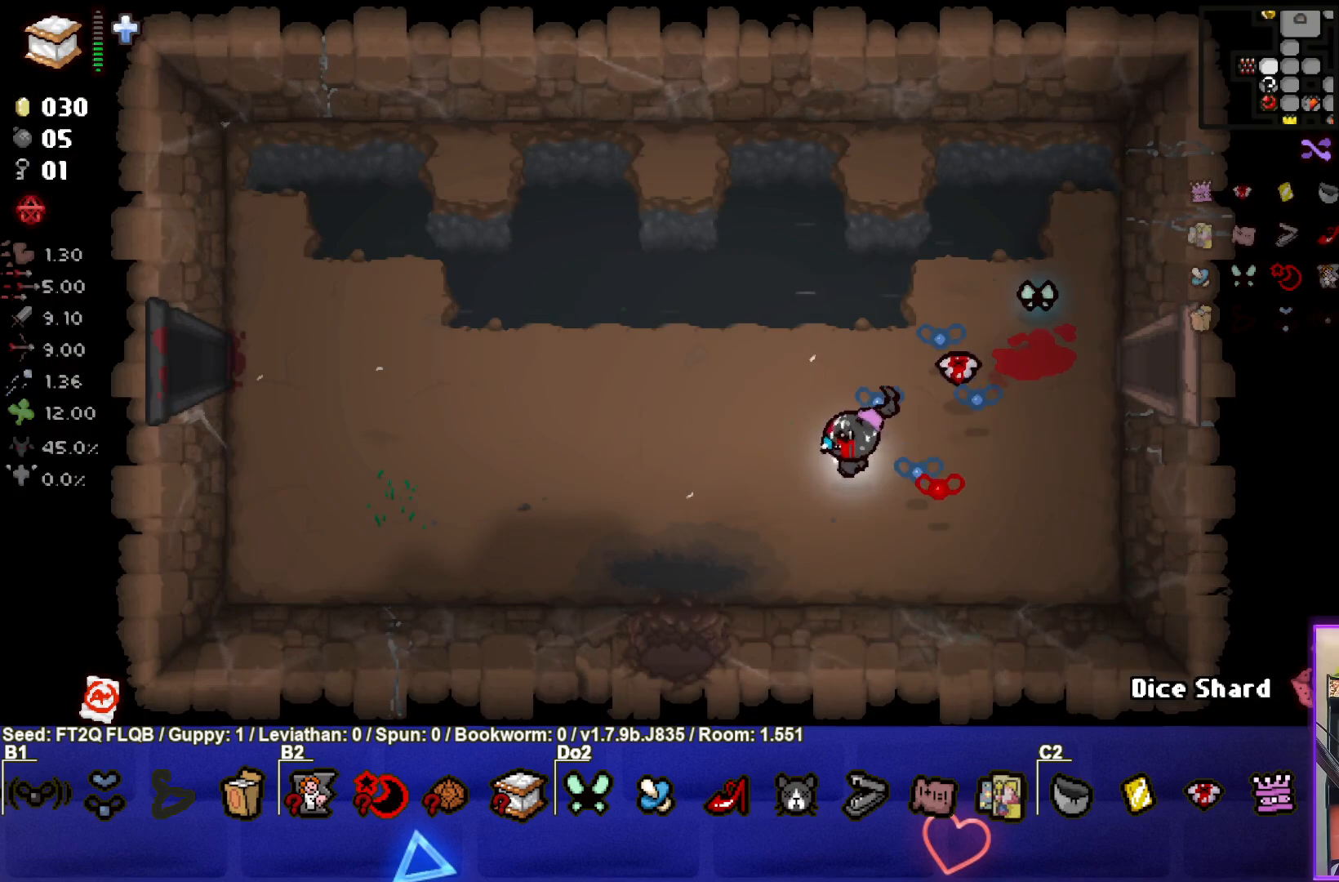
Gameplay with a controller (PlayStation layout); each line is a JSON object with the inputs held at the frame after it. "events" lists button and stick changes between this image and that frame as [ms after this image, input, new state], when the widget could be followed in between. Not read: L3 R3 right_stick.
{"buttons": [], "left_stick": "down", "events": [[400, "left_stick", "down"]]}
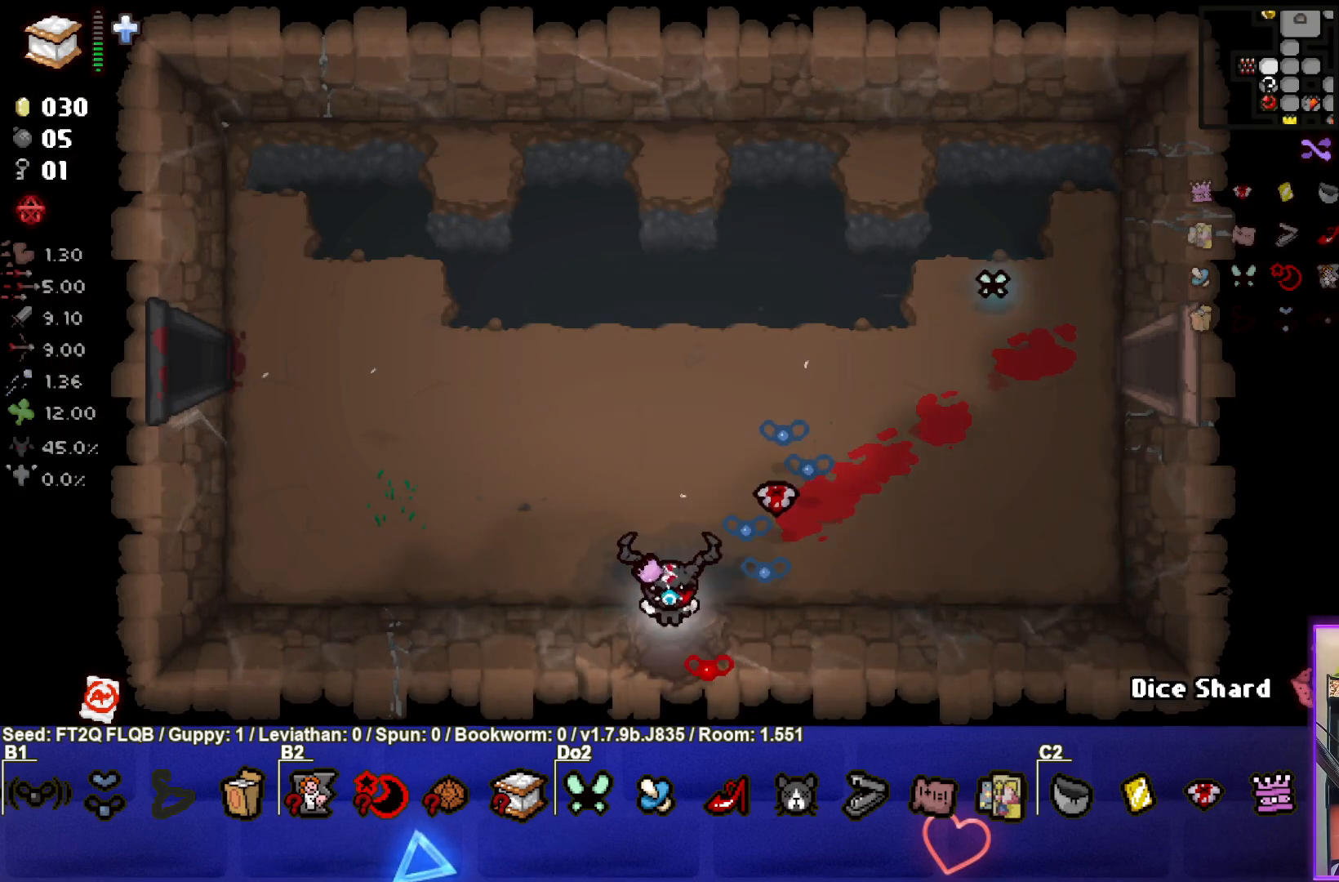
{"buttons": [], "left_stick": "center", "events": [[67, "left_stick", "center"]]}
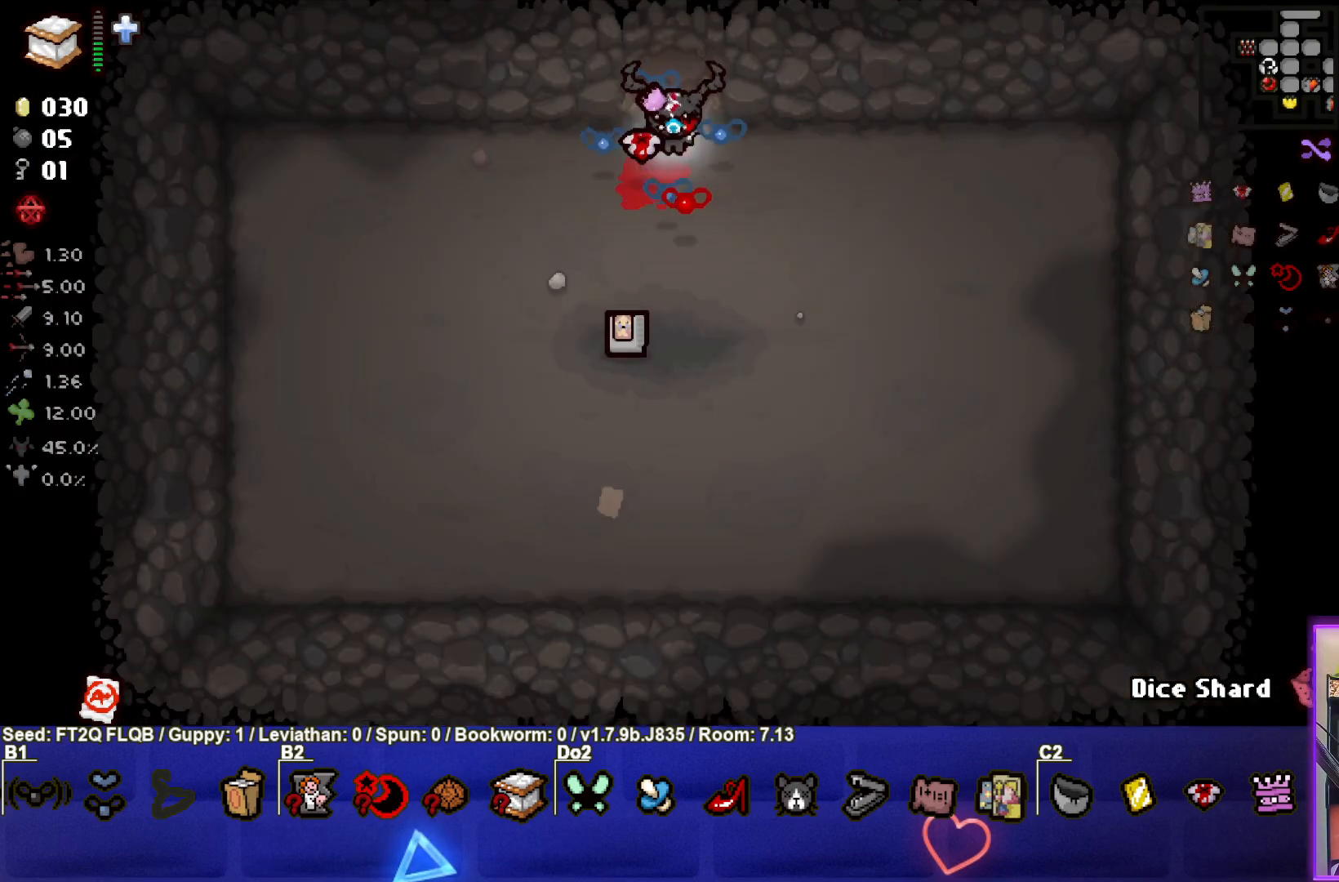
{"buttons": [], "left_stick": "down", "events": [[33, "left_stick", "down"]]}
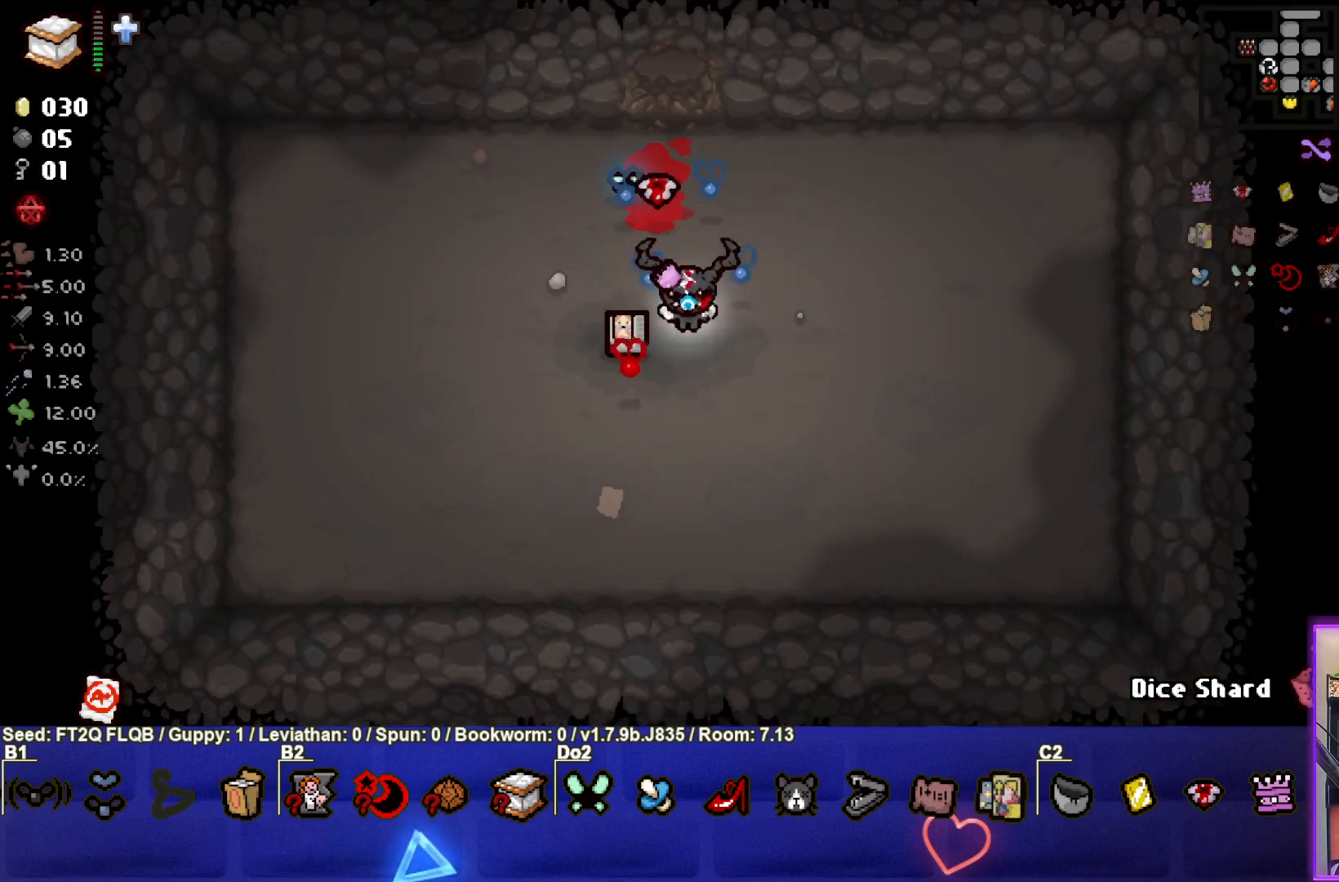
{"buttons": [], "left_stick": "center", "events": [[467, "left_stick", "center"]]}
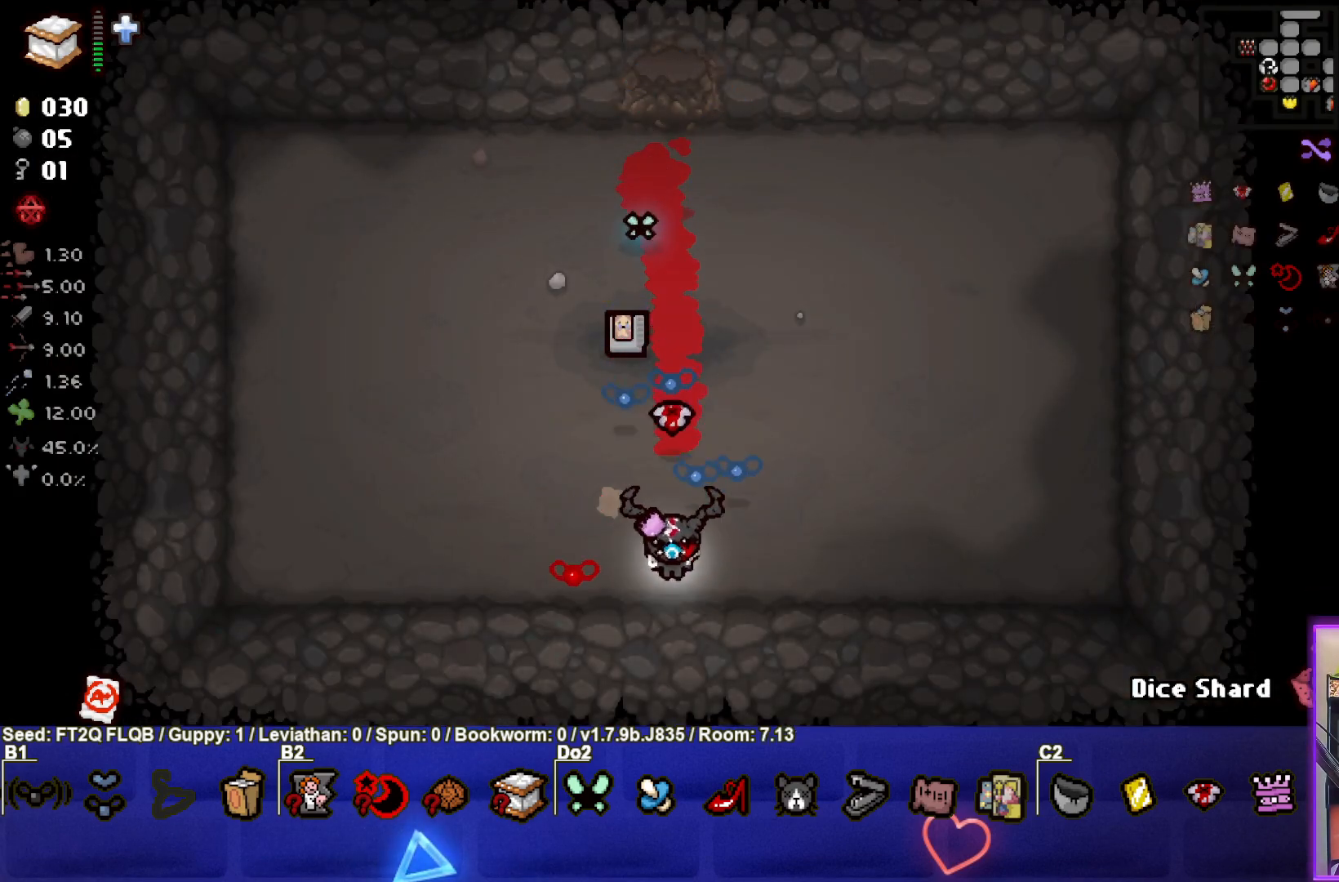
{"buttons": [], "left_stick": "up", "events": [[67, "left_stick", "up"], [100, "L1", "down"], [217, "L1", "up"]]}
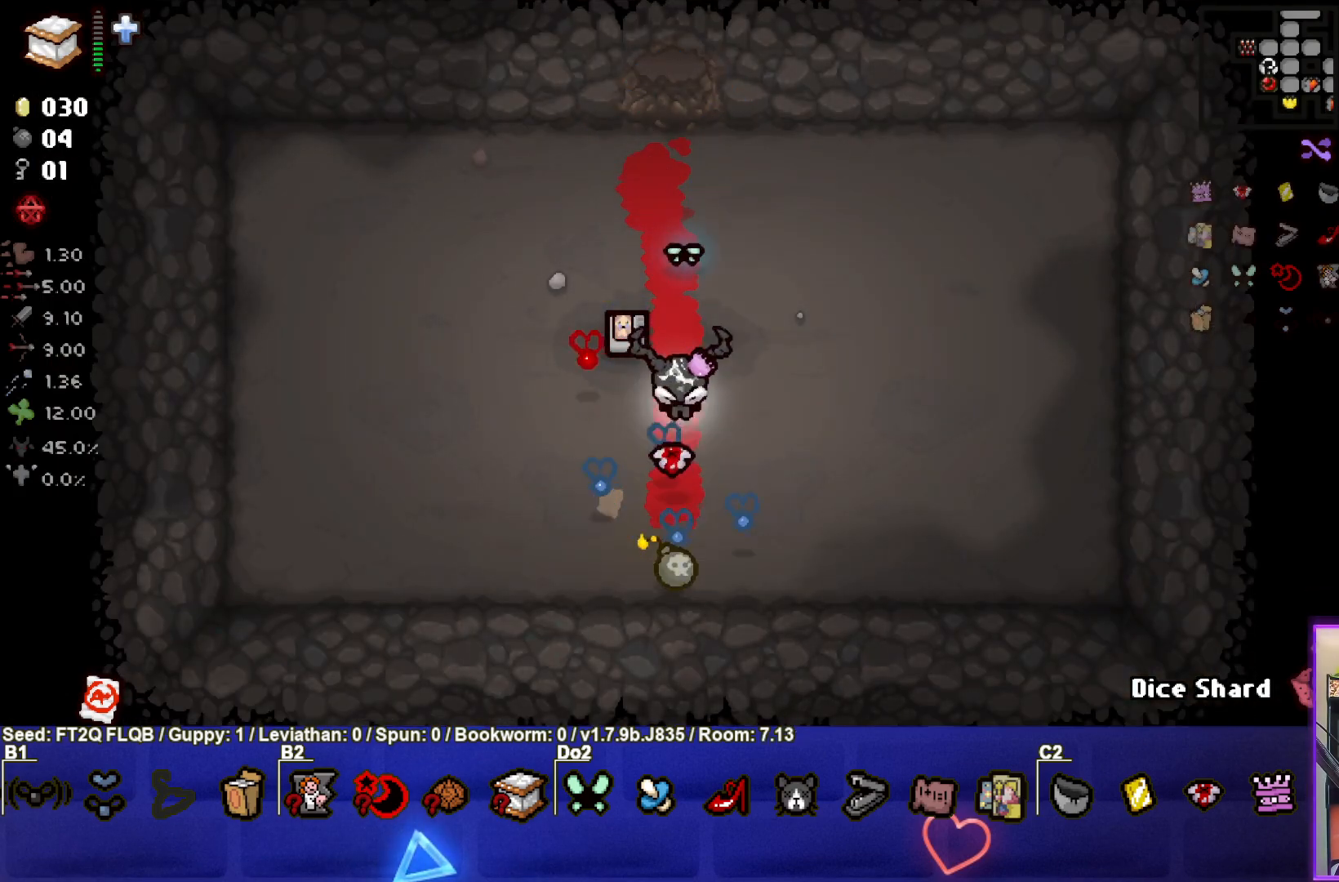
{"buttons": [], "left_stick": "up-left", "events": [[250, "left_stick", "up-left"]]}
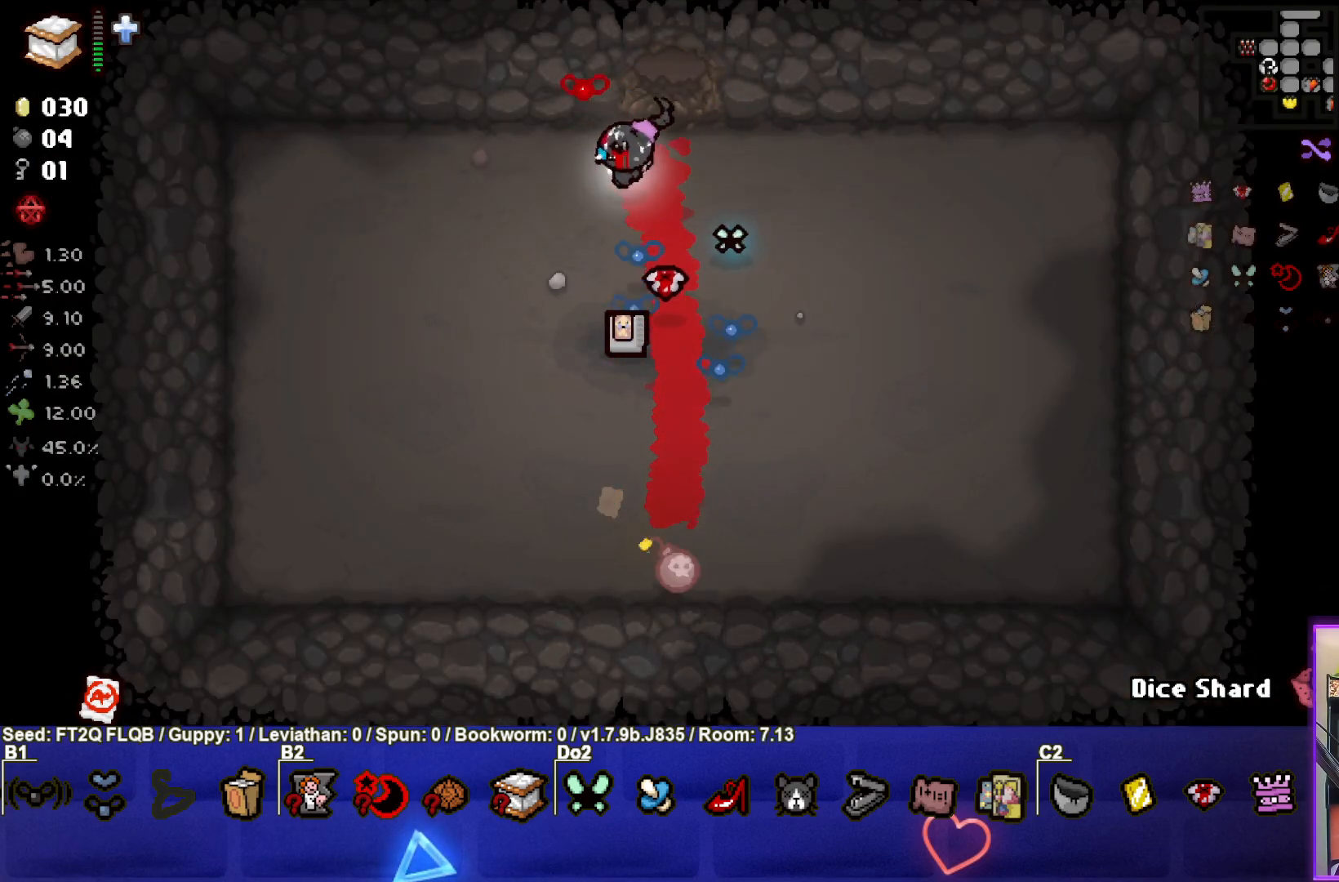
{"buttons": [], "left_stick": "center", "events": [[217, "left_stick", "center"]]}
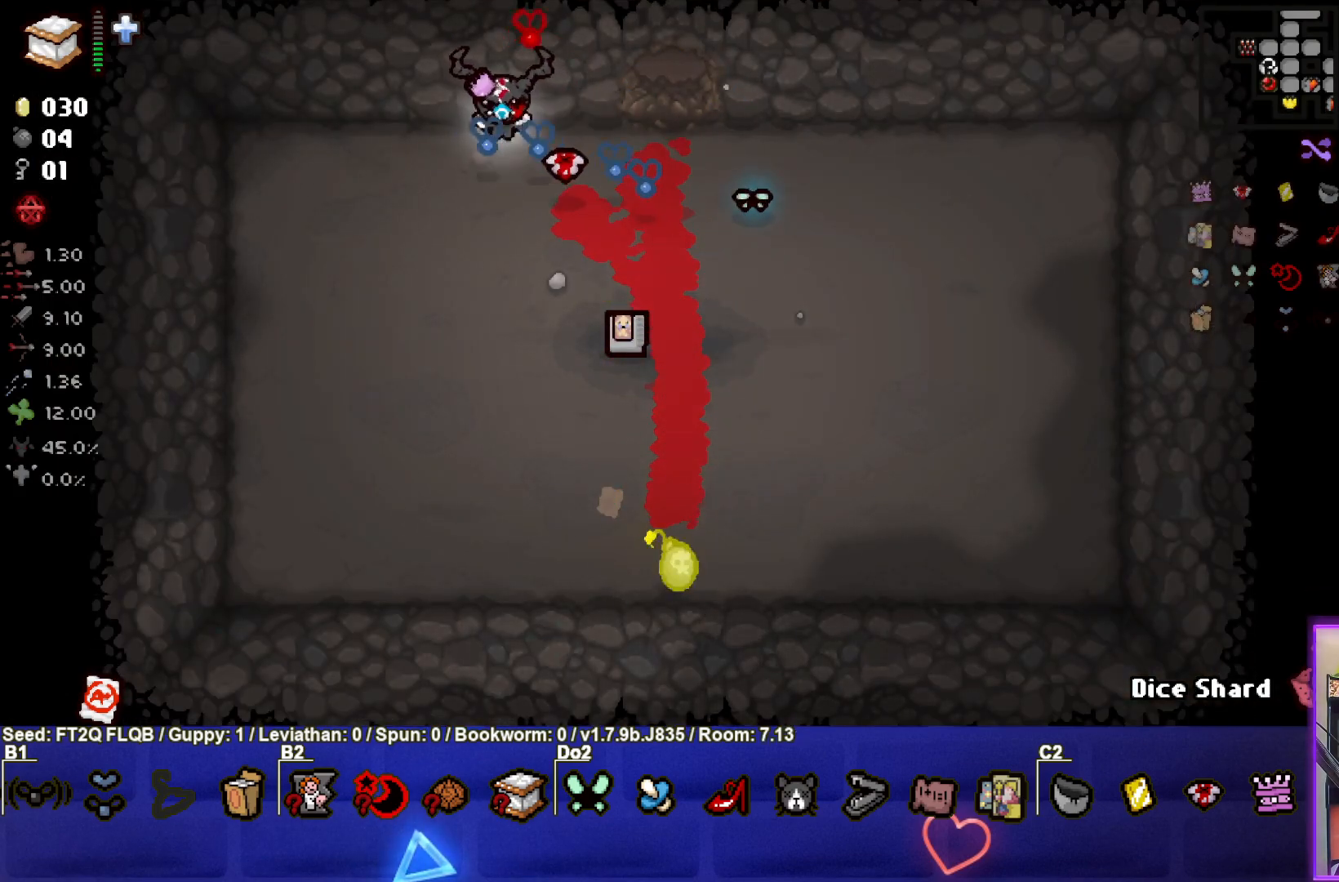
{"buttons": [], "left_stick": "down-right", "events": [[183, "left_stick", "right"], [450, "left_stick", "down-right"]]}
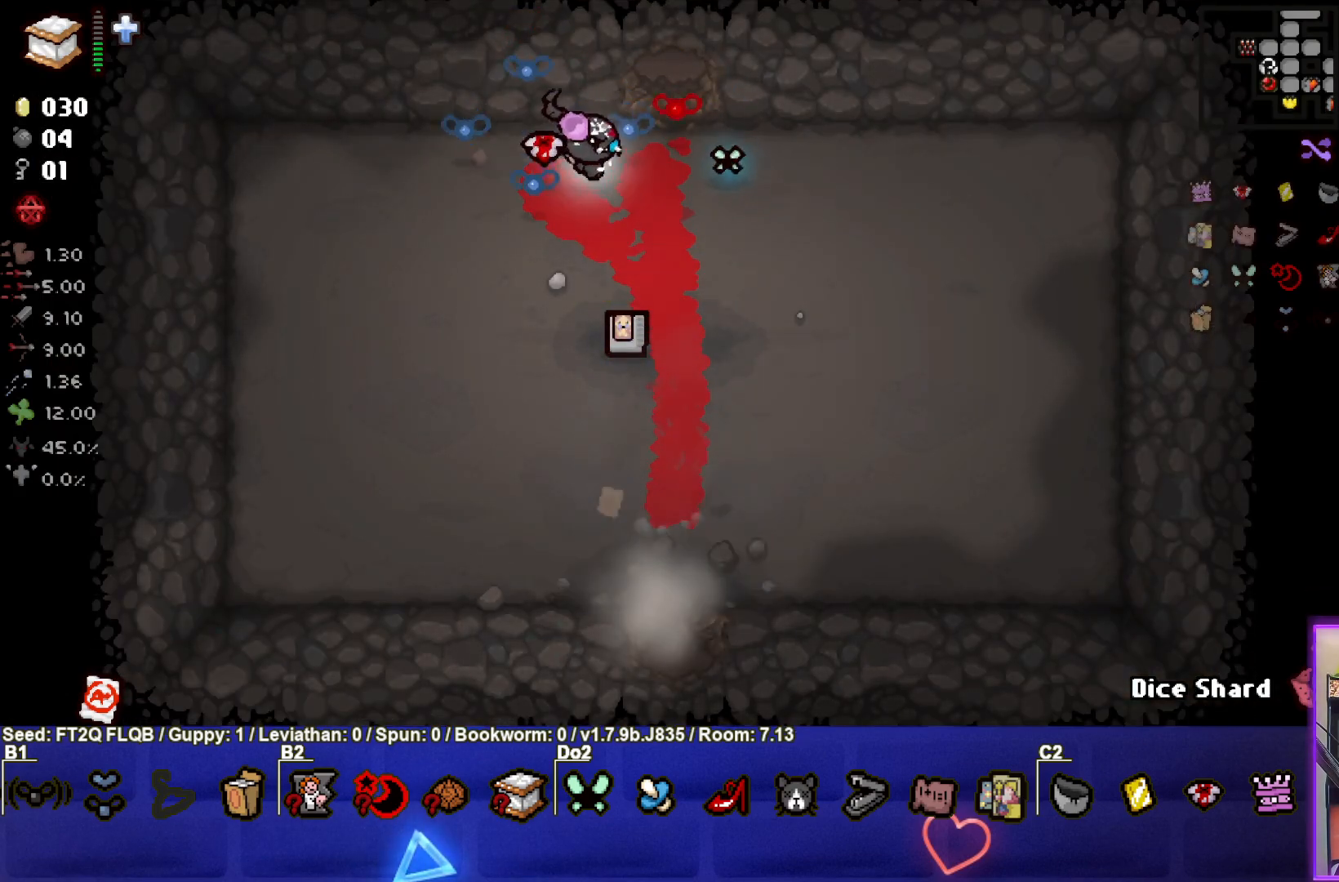
{"buttons": [], "left_stick": "down", "events": [[233, "left_stick", "down"]]}
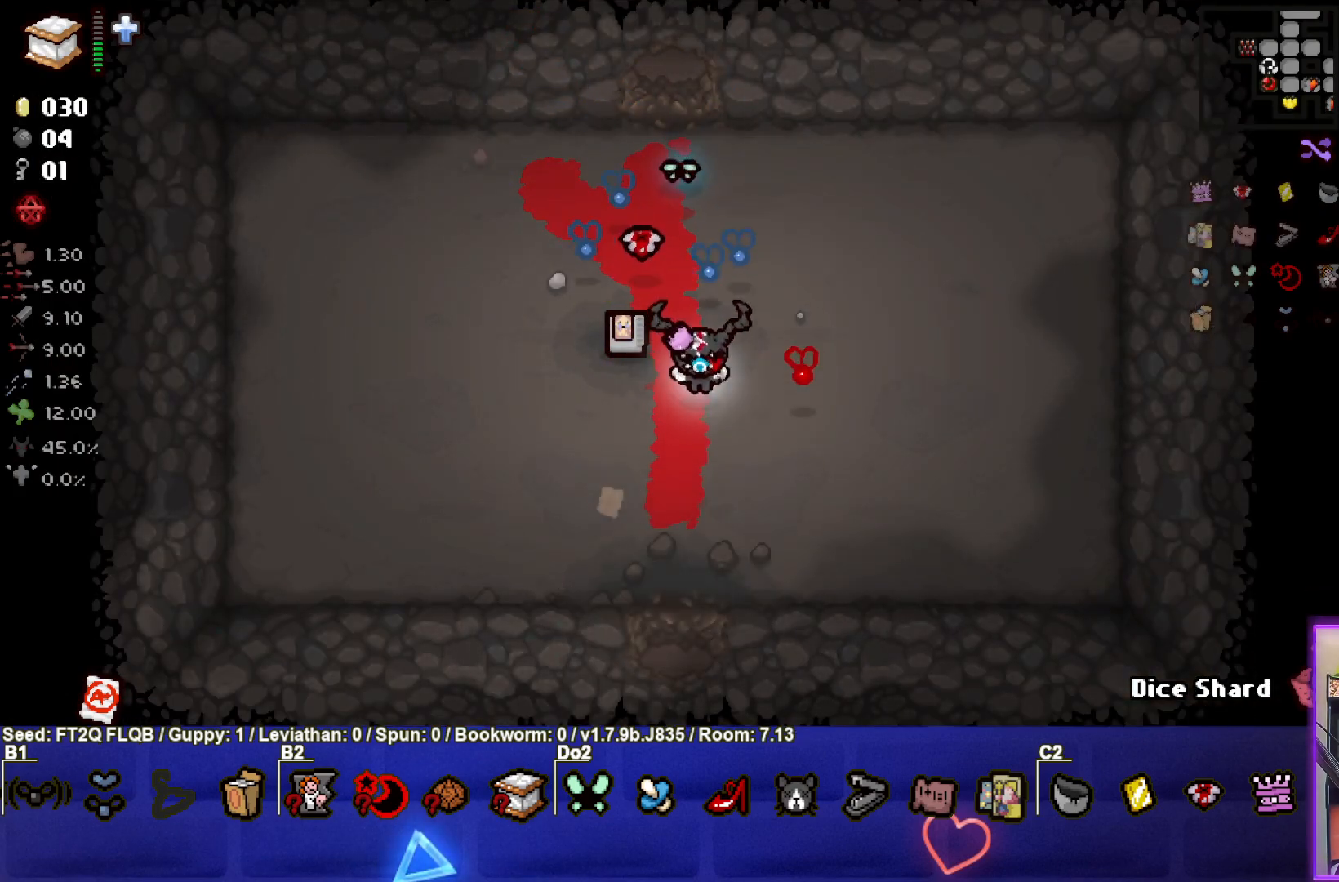
{"buttons": [], "left_stick": "down", "events": []}
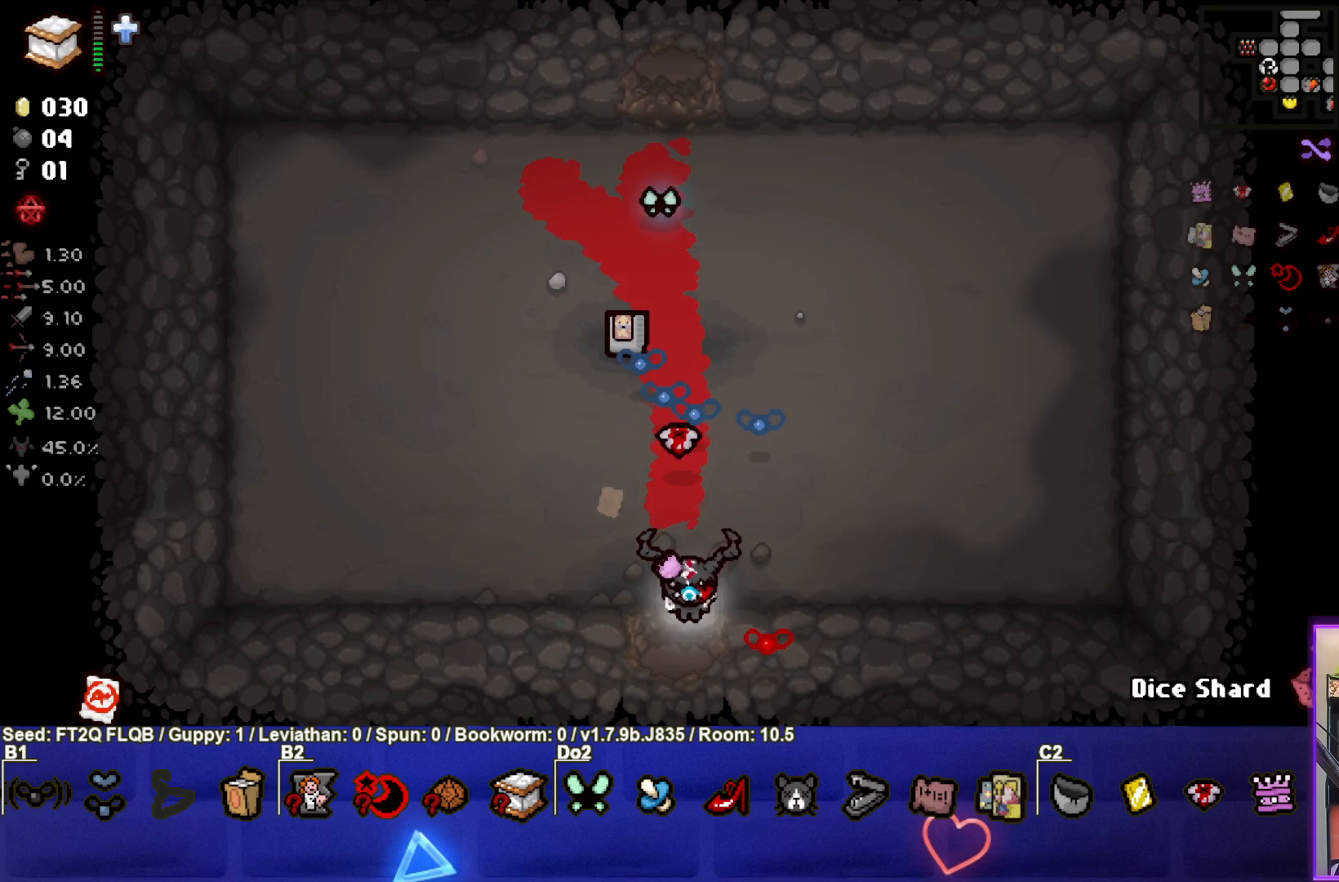
{"buttons": [], "left_stick": "center", "events": [[50, "left_stick", "center"]]}
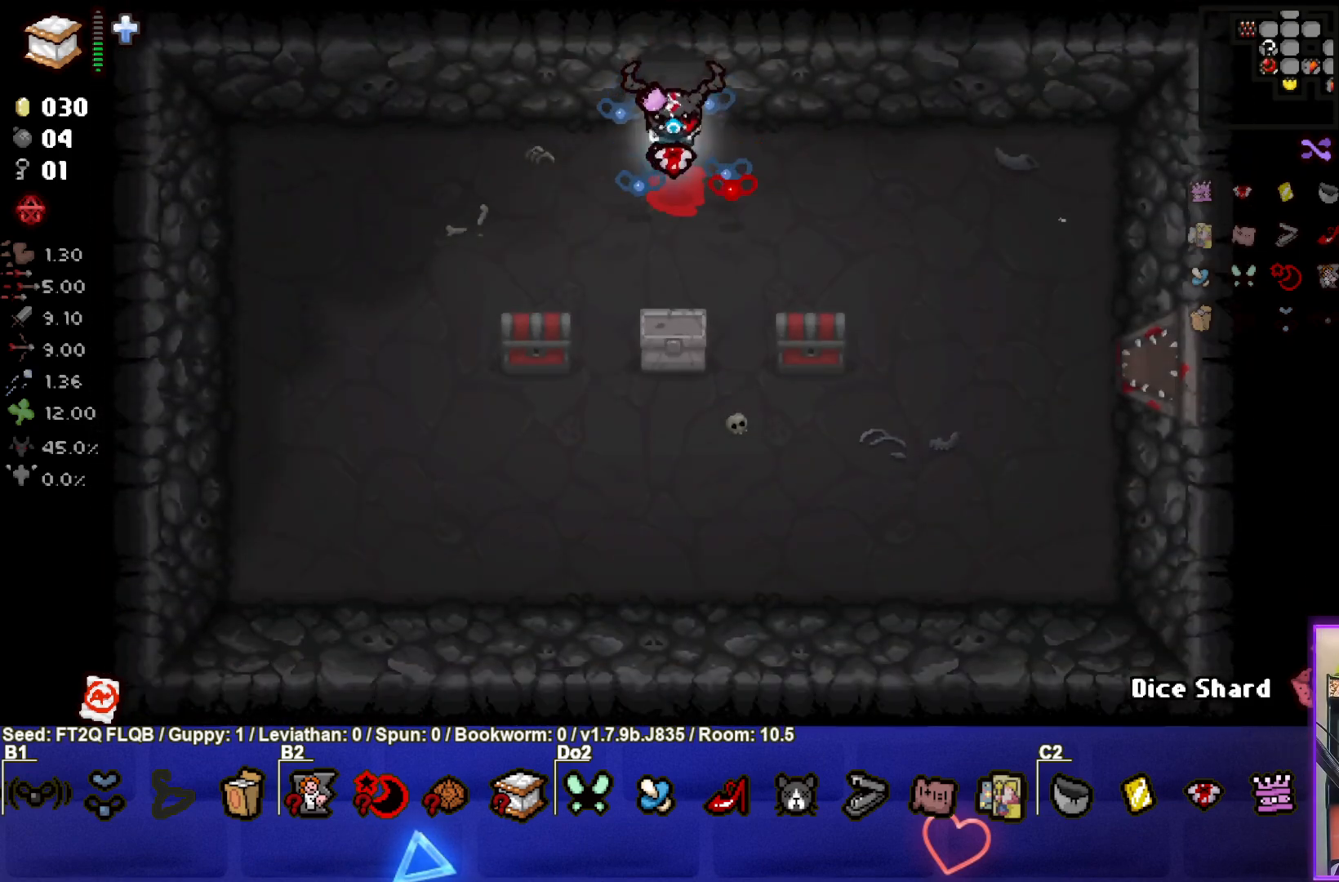
{"buttons": [], "left_stick": "down-left", "events": [[150, "left_stick", "down-left"]]}
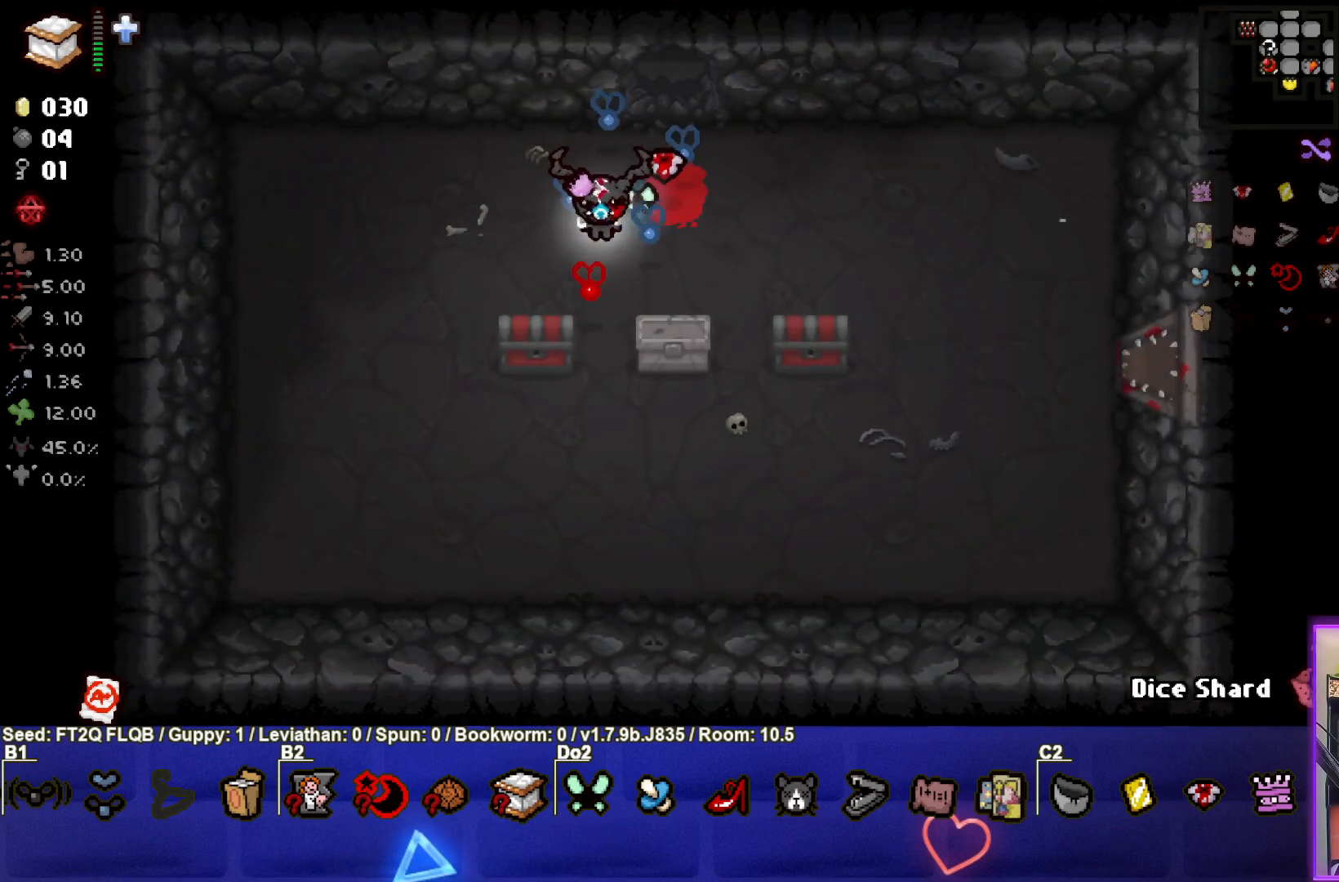
{"buttons": [], "left_stick": "down-right", "events": [[183, "left_stick", "down"], [367, "left_stick", "down-right"]]}
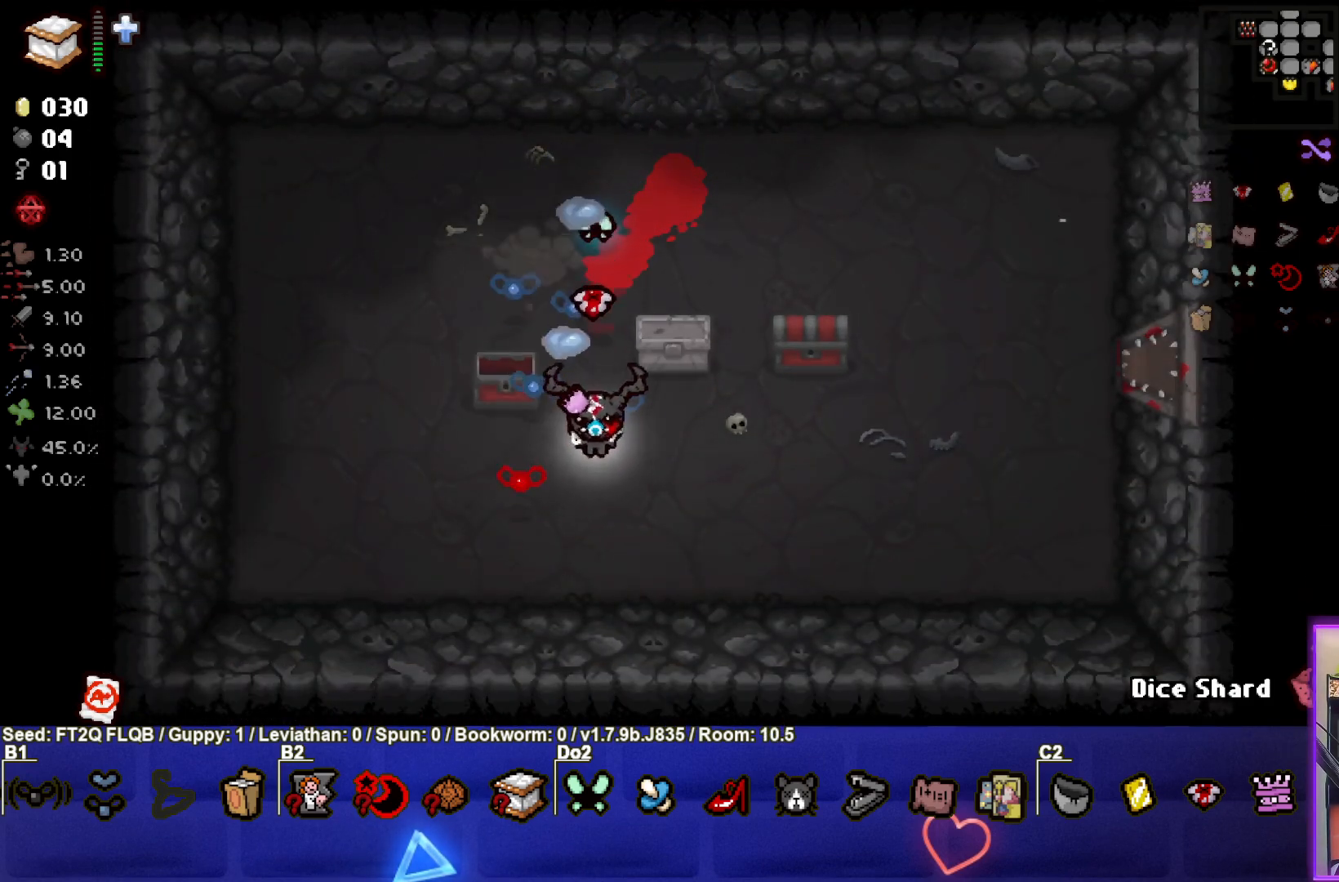
{"buttons": [], "left_stick": "up-left", "events": [[233, "left_stick", "center"], [300, "left_stick", "left"], [483, "left_stick", "up-left"]]}
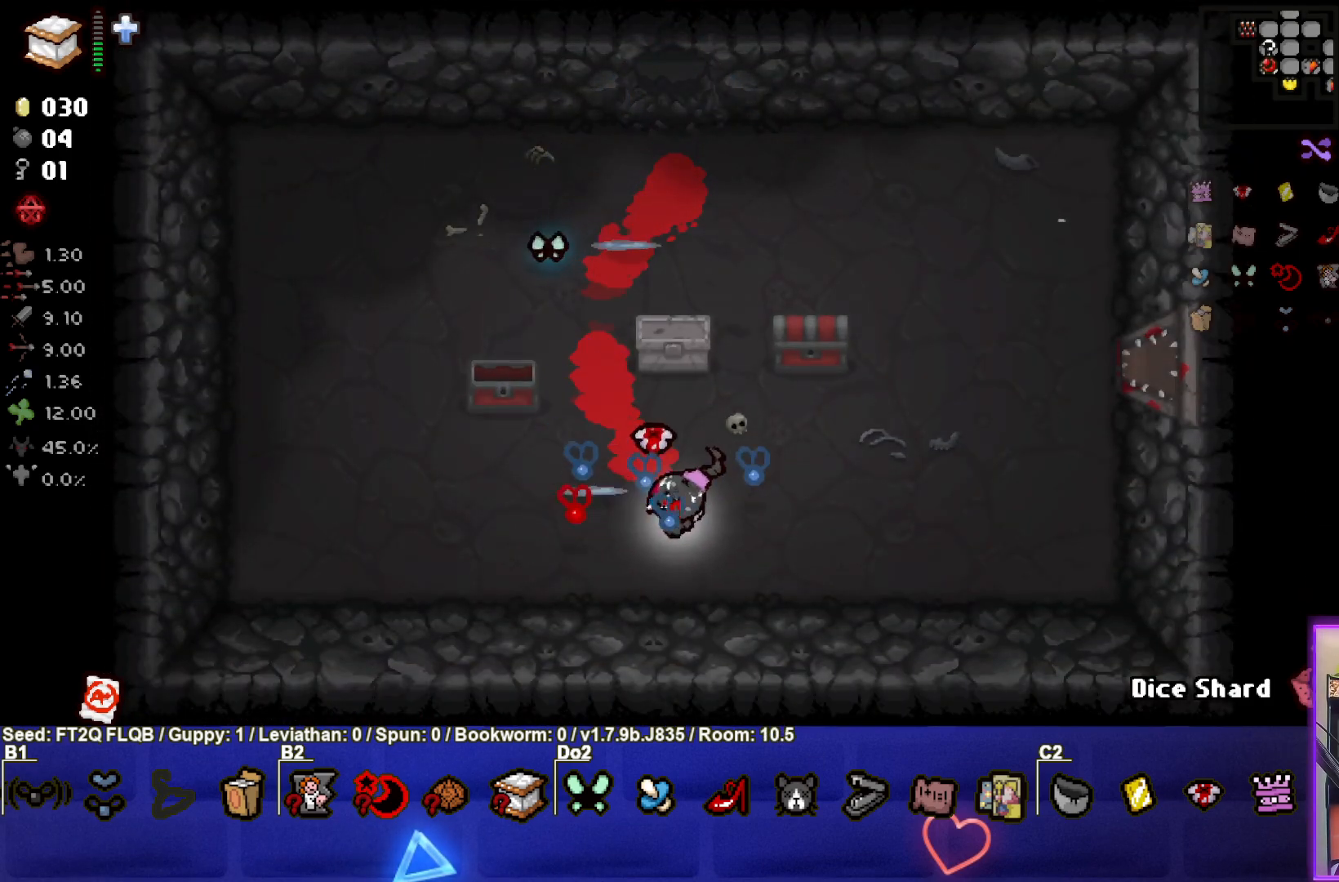
{"buttons": [], "left_stick": "up", "events": [[283, "left_stick", "up"]]}
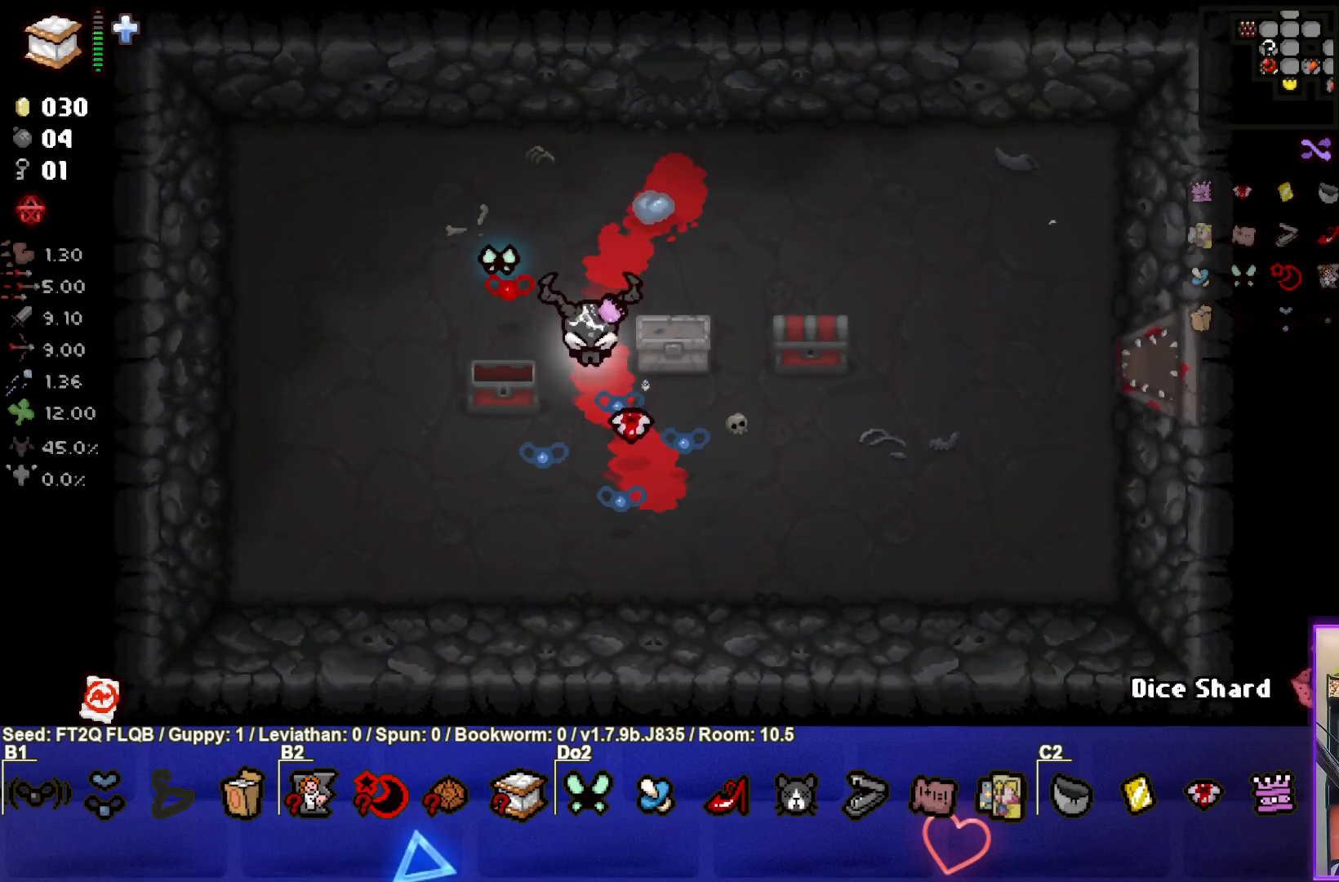
{"buttons": [], "left_stick": "down-right", "events": [[117, "left_stick", "up-right"], [317, "left_stick", "down-right"]]}
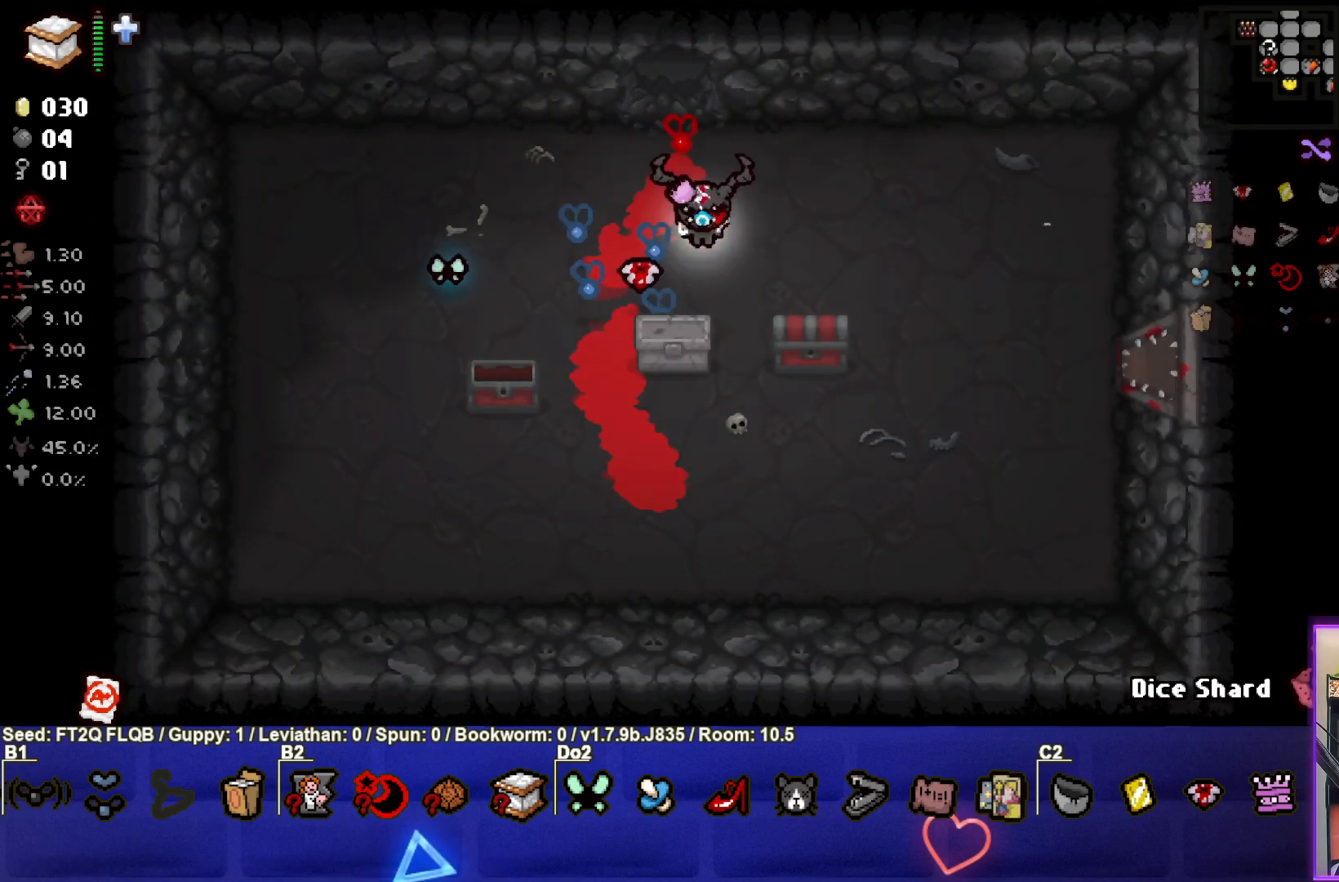
{"buttons": [], "left_stick": "up-left", "events": [[67, "left_stick", "center"], [150, "left_stick", "down-right"], [417, "left_stick", "up-left"]]}
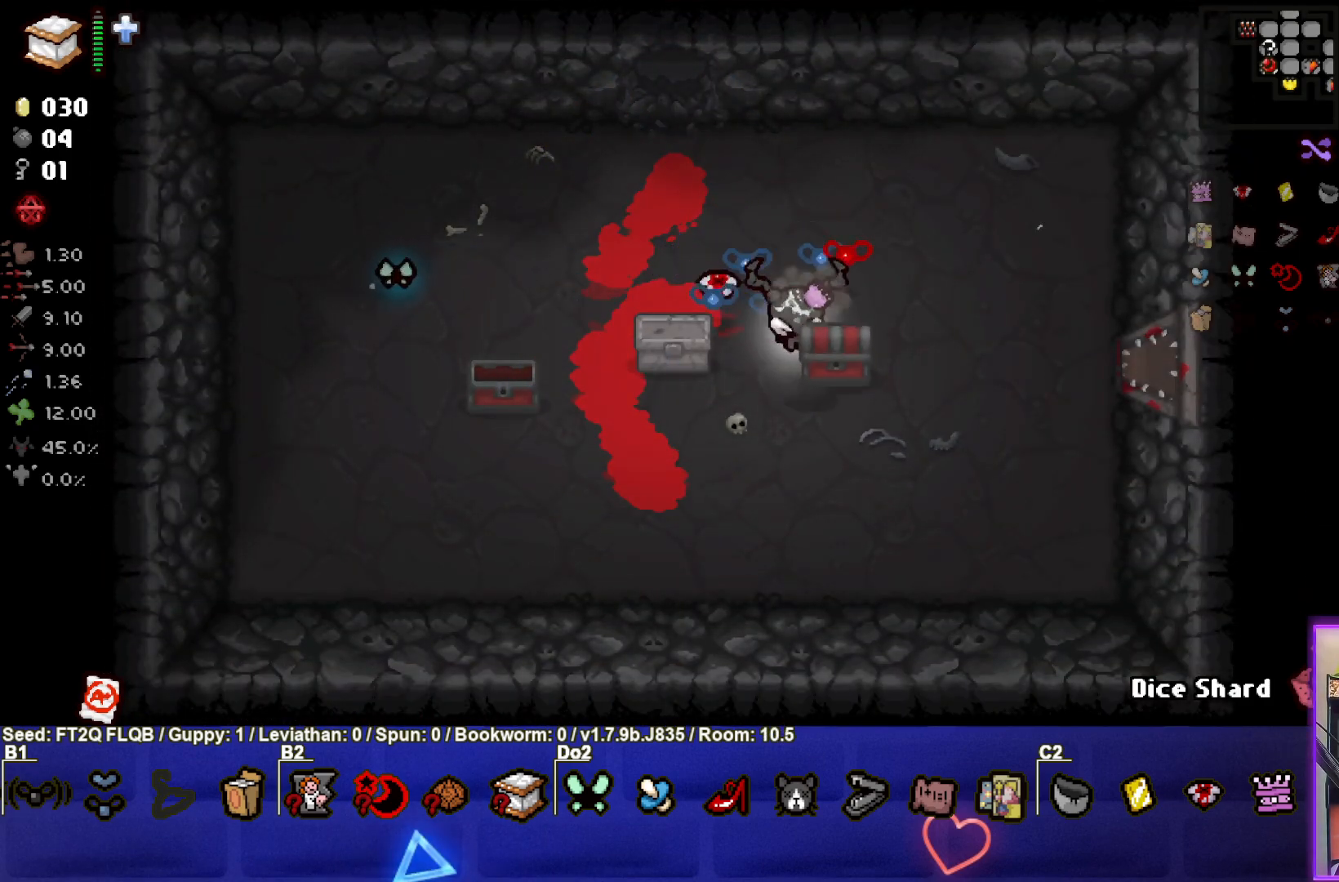
{"buttons": [], "left_stick": "left", "events": [[133, "left_stick", "center"], [250, "left_stick", "left"], [367, "L1", "down"], [467, "L1", "up"]]}
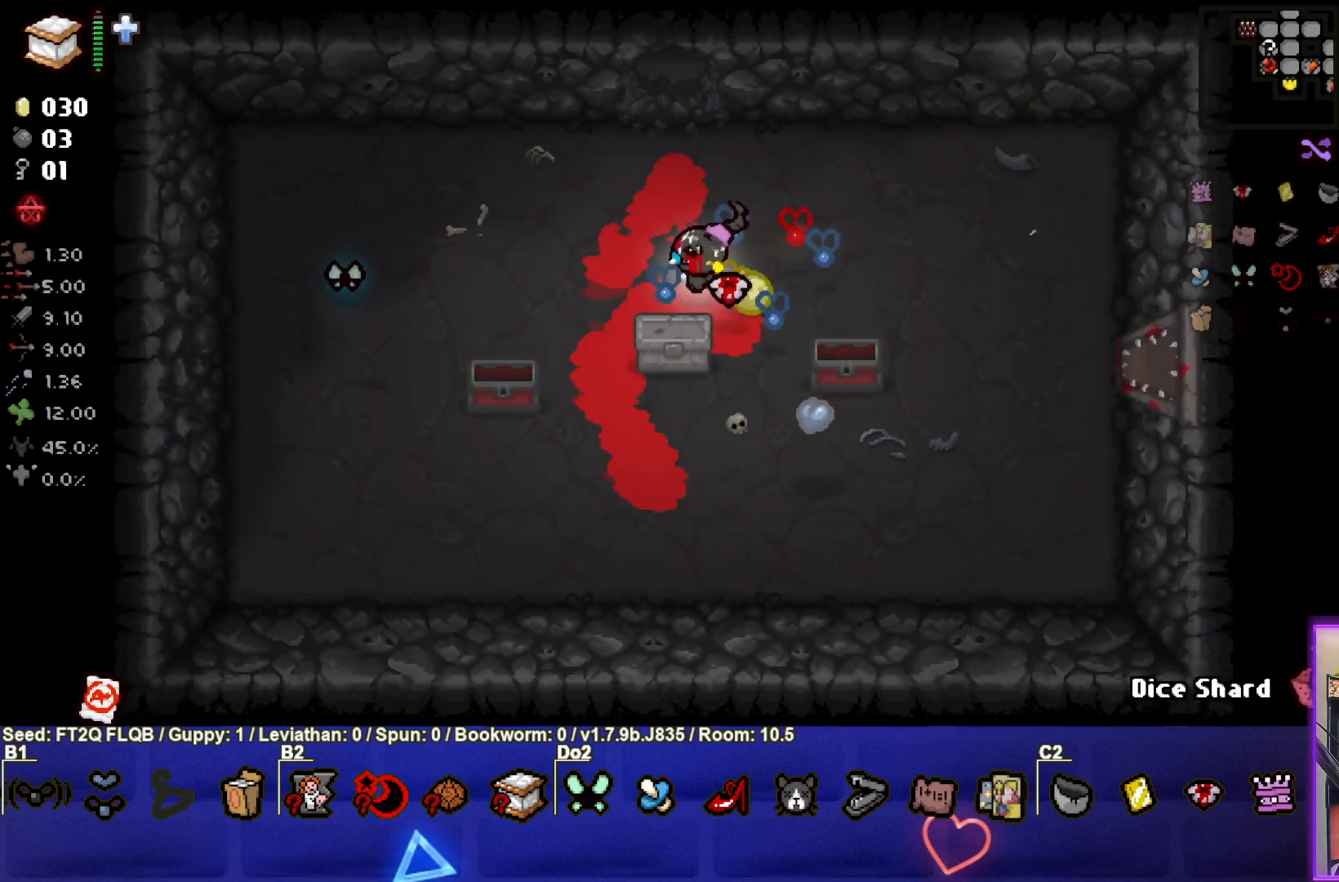
{"buttons": [], "left_stick": "down-left", "events": [[200, "left_stick", "down-left"]]}
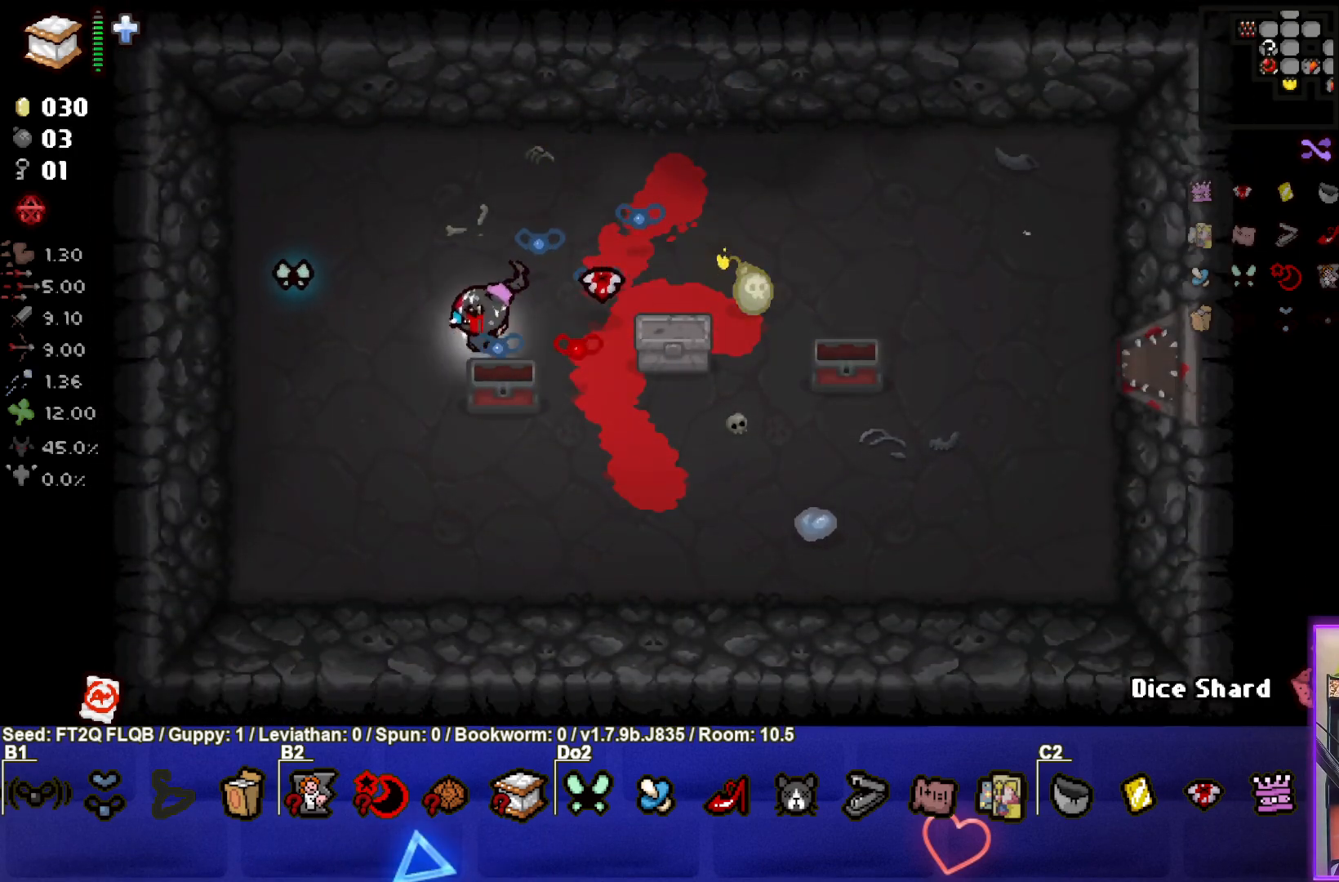
{"buttons": [], "left_stick": "center", "events": [[400, "left_stick", "center"]]}
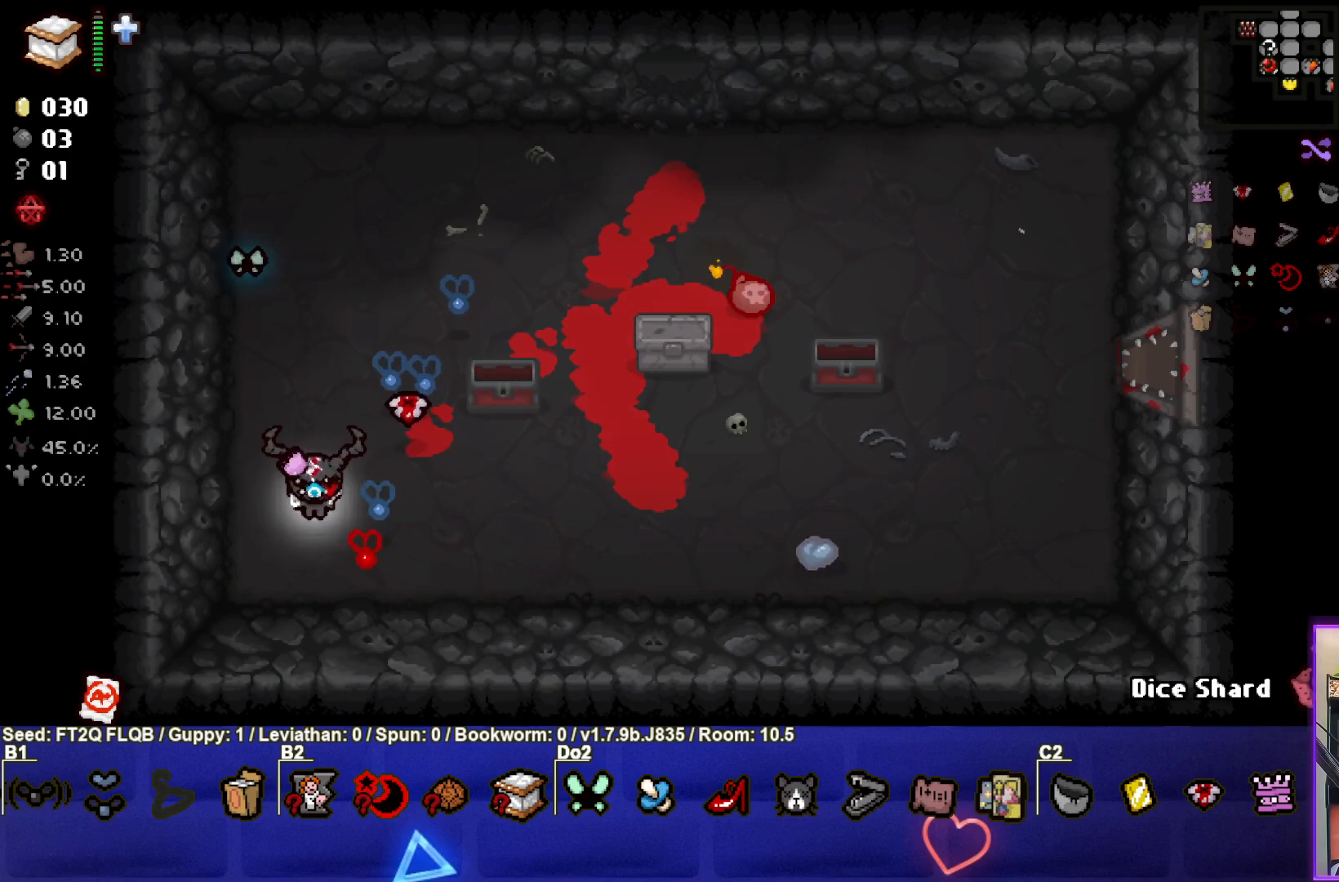
{"buttons": [], "left_stick": "right", "events": [[100, "left_stick", "down-left"], [233, "left_stick", "center"], [467, "left_stick", "right"]]}
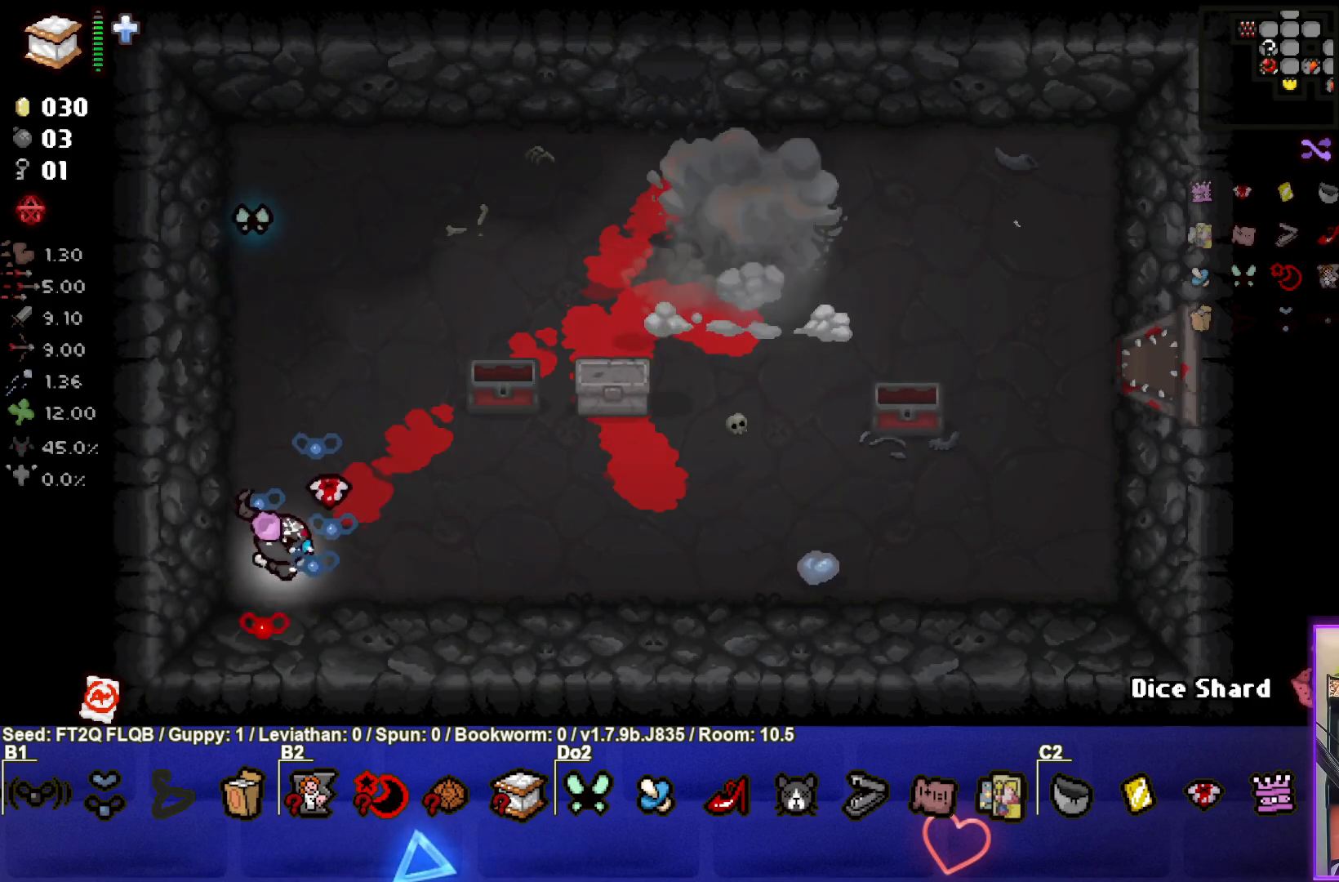
{"buttons": [], "left_stick": "right", "events": [[217, "left_stick", "up-right"], [417, "left_stick", "right"]]}
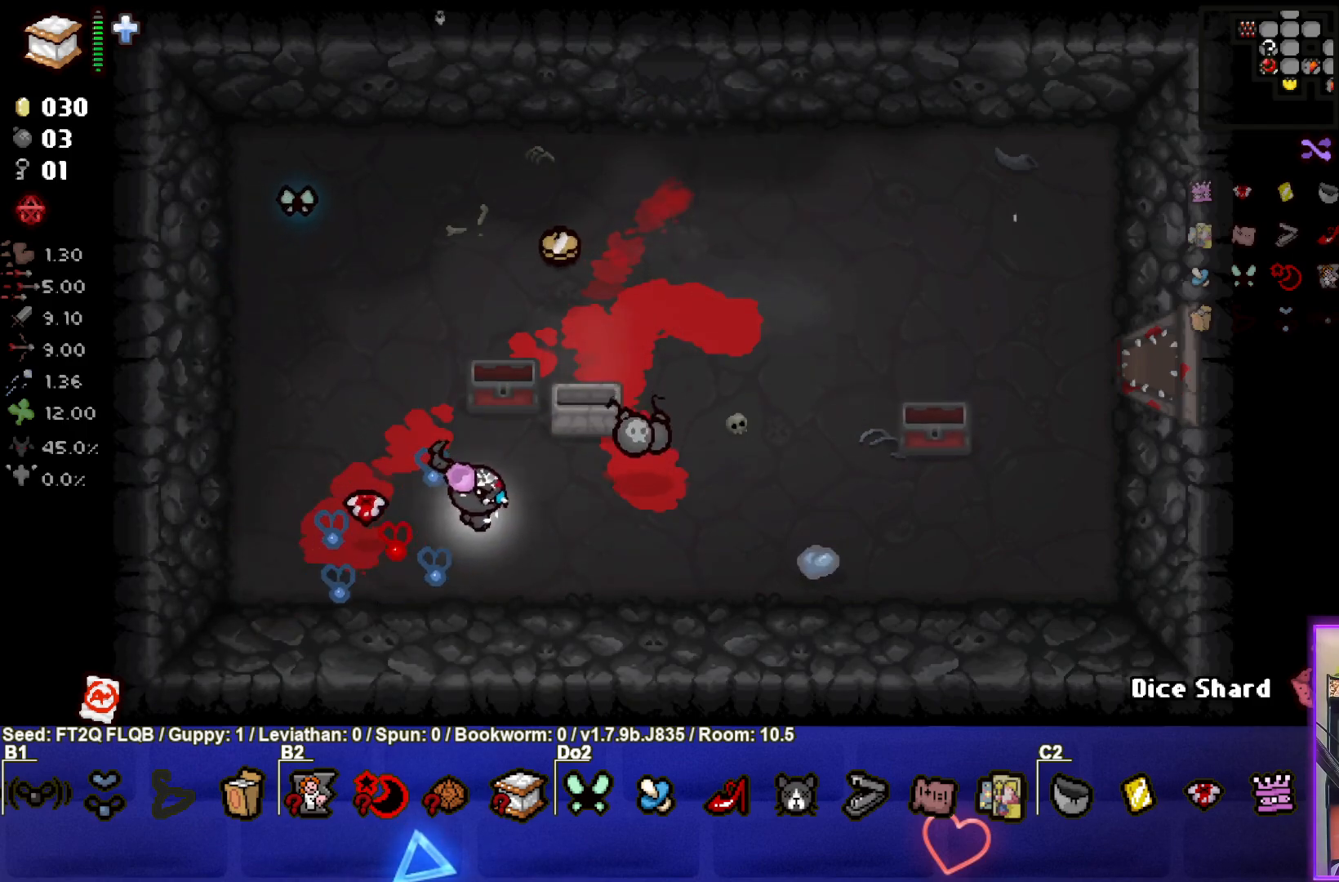
{"buttons": [], "left_stick": "right", "events": []}
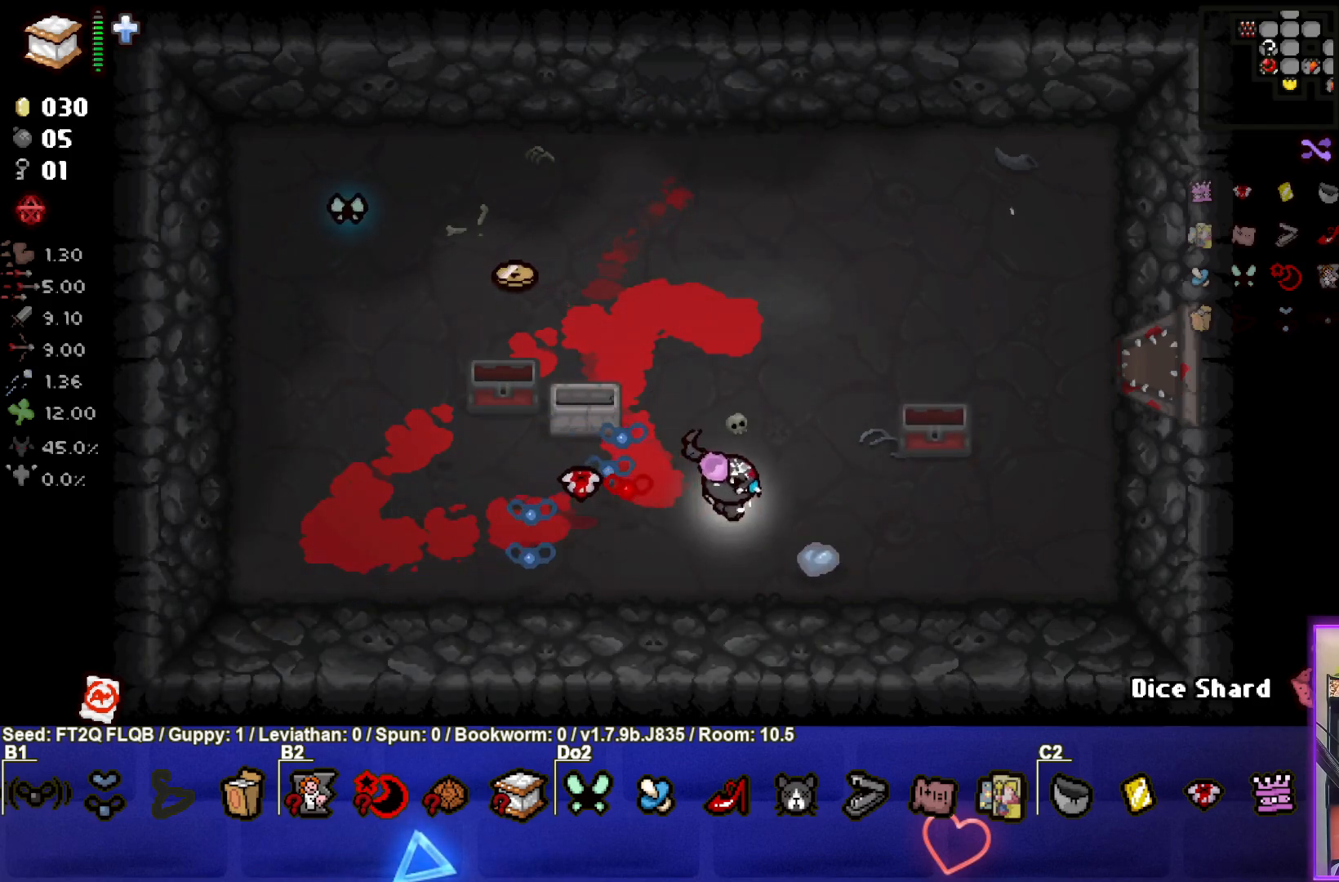
{"buttons": [], "left_stick": "up-left", "events": [[167, "left_stick", "up"], [233, "left_stick", "up-left"]]}
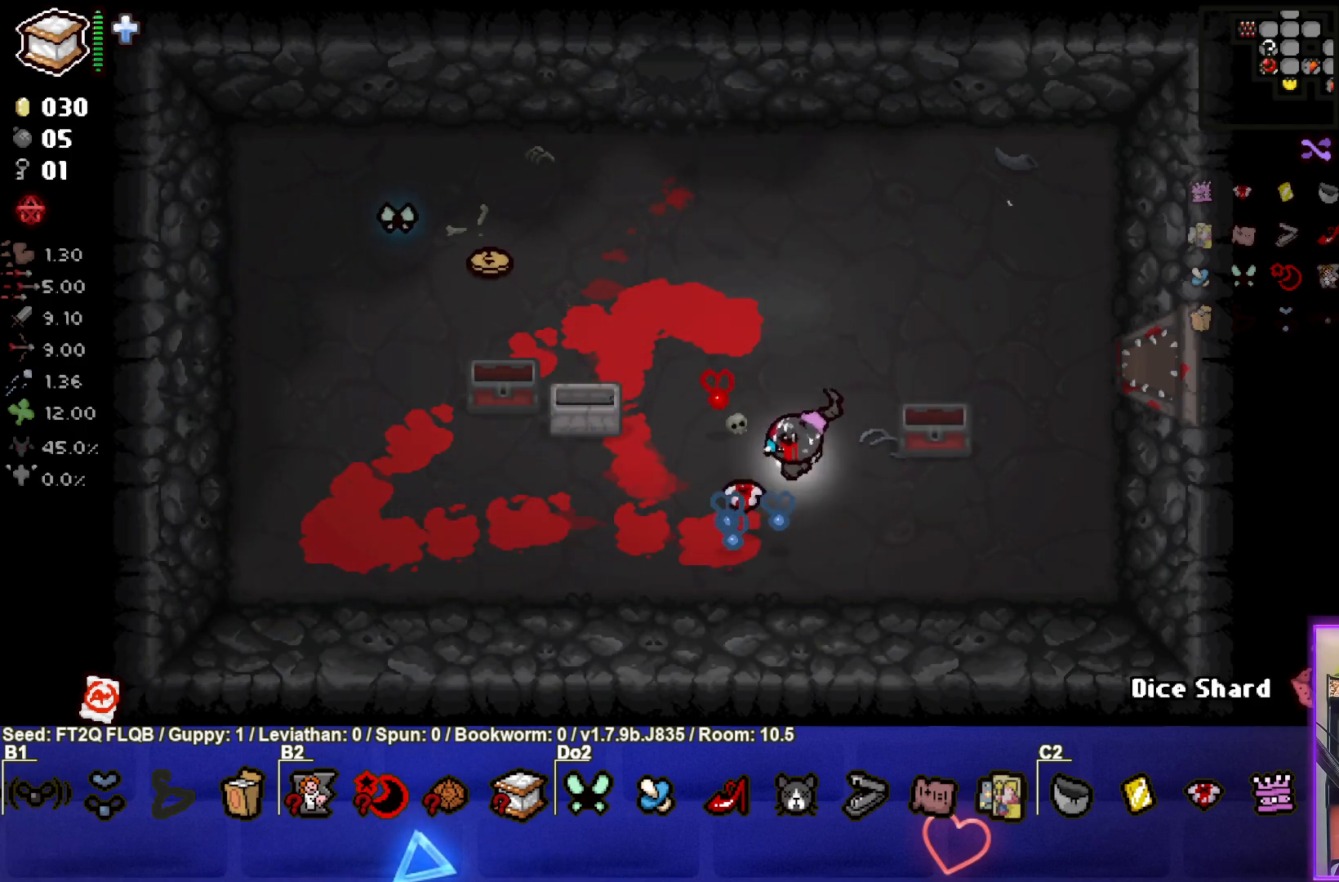
{"buttons": [], "left_stick": "up-left", "events": []}
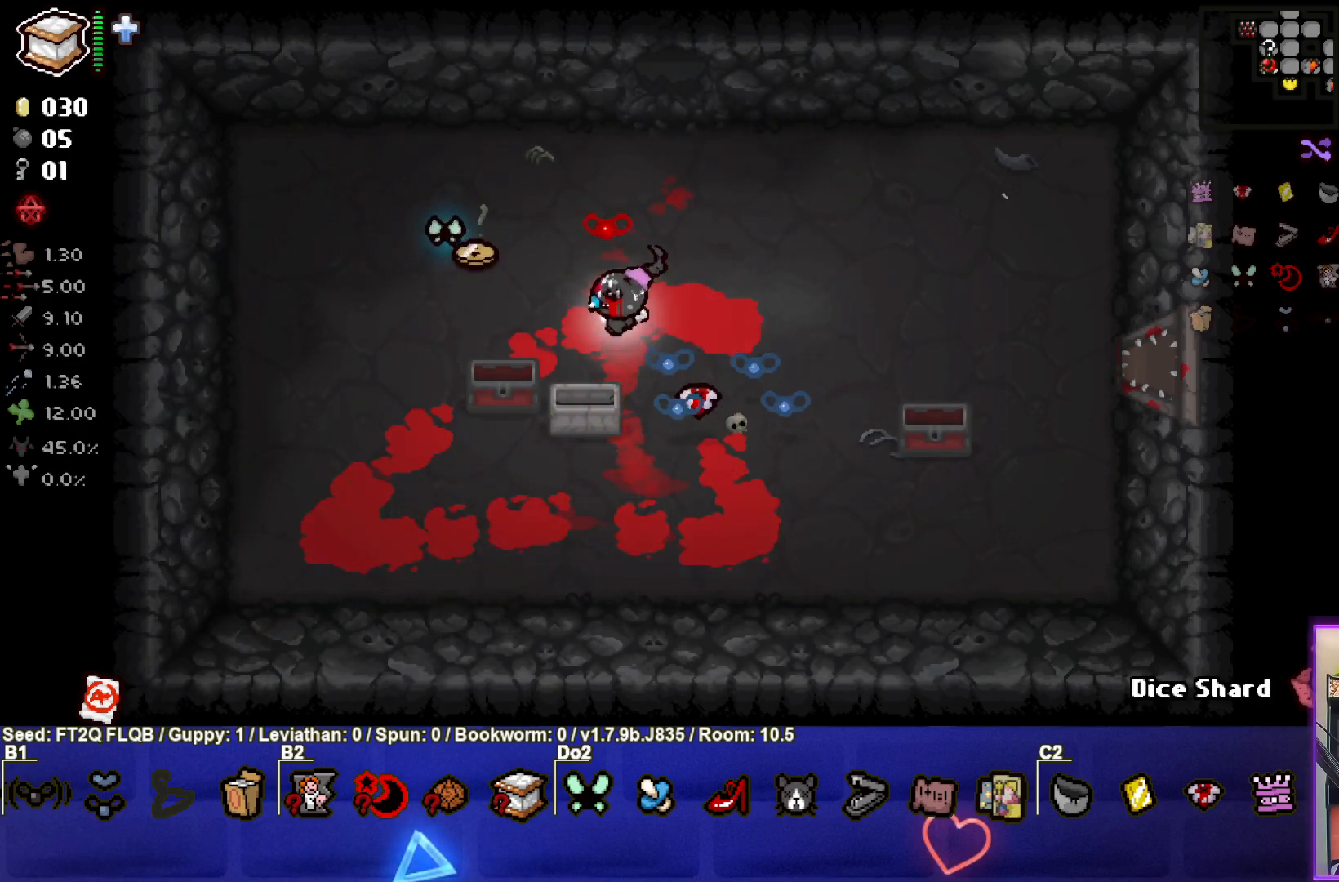
{"buttons": [], "left_stick": "up-right", "events": [[383, "left_stick", "up-right"]]}
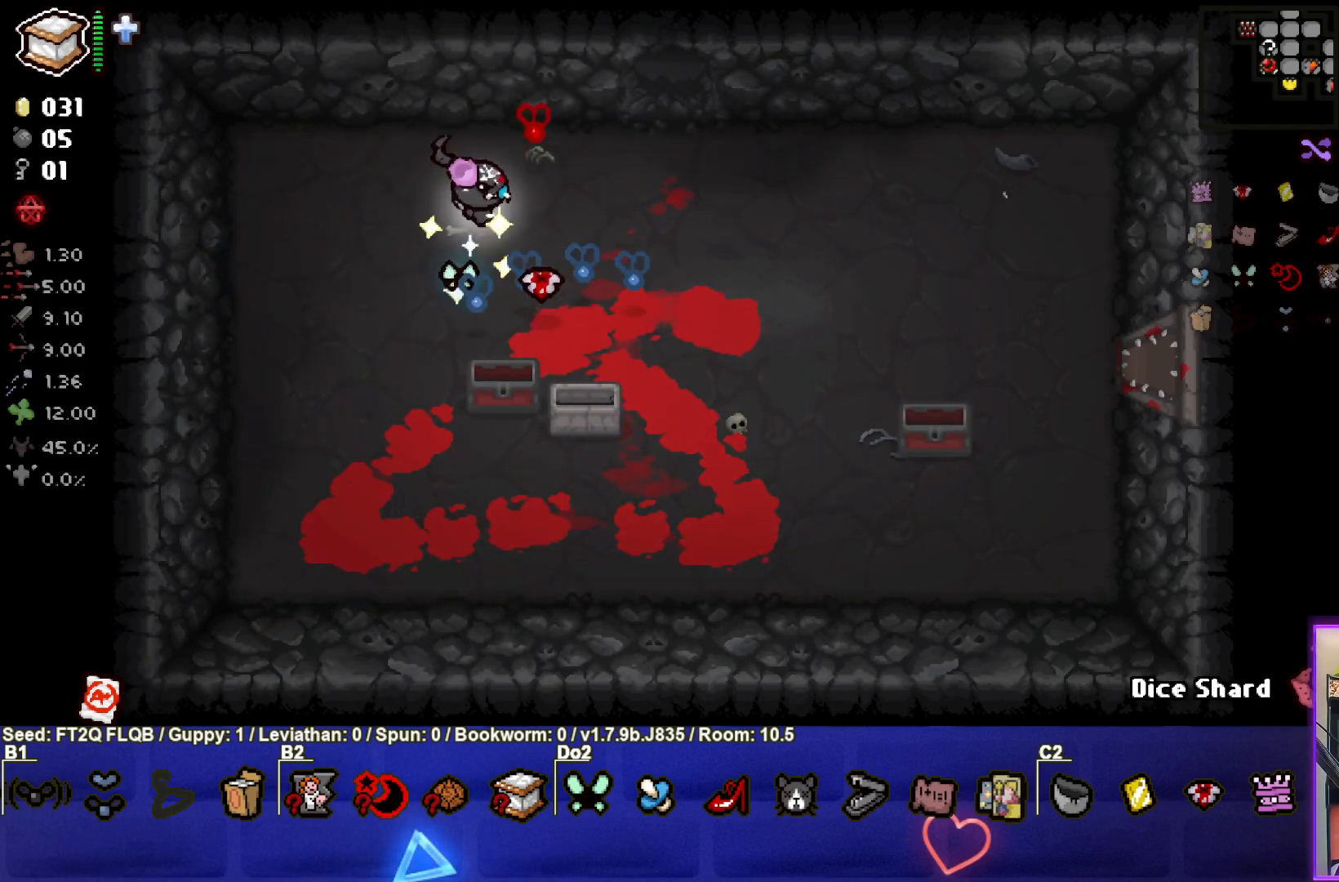
{"buttons": [], "left_stick": "up", "events": [[467, "left_stick", "up"]]}
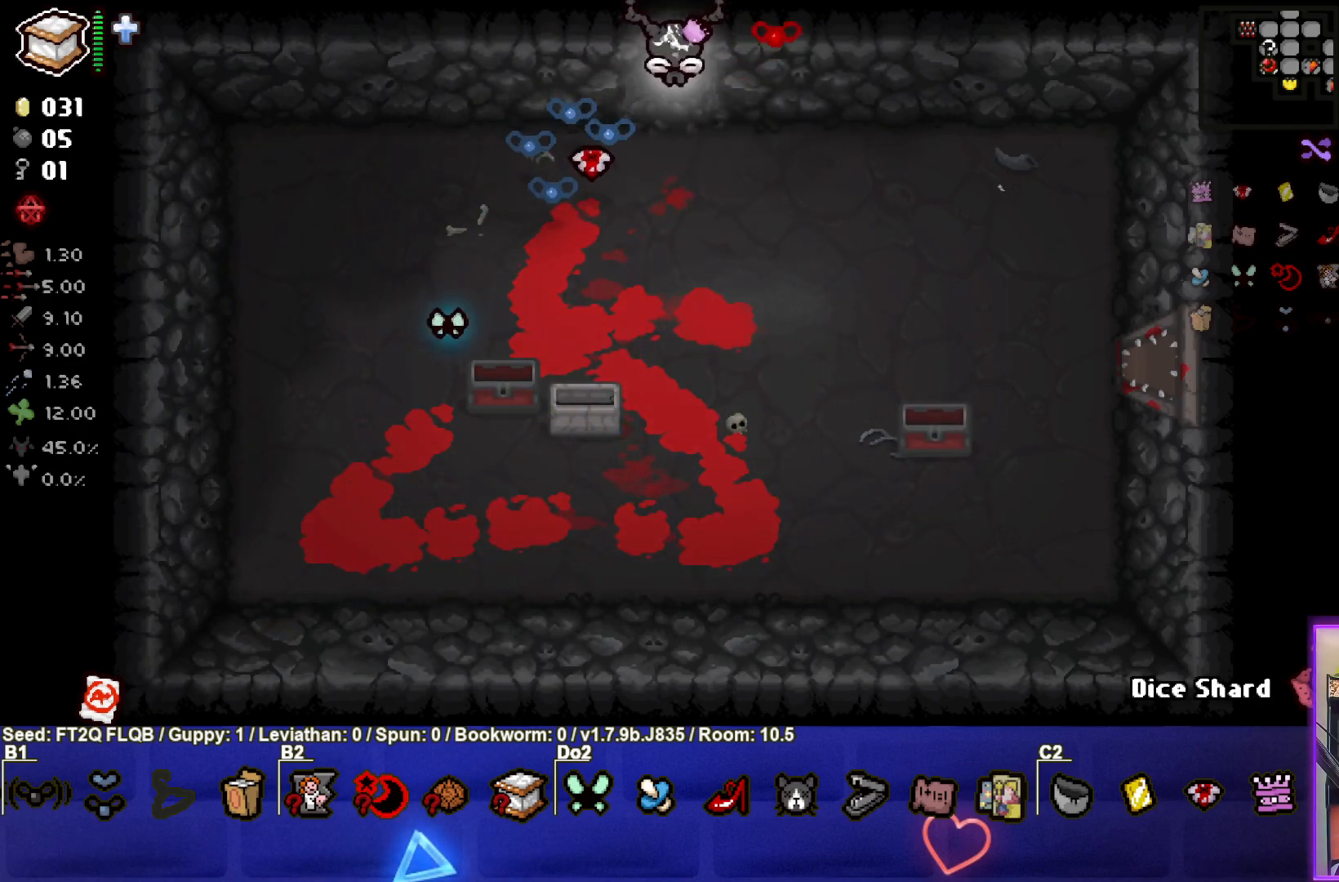
{"buttons": [], "left_stick": "up-right", "events": [[167, "left_stick", "center"], [400, "left_stick", "up-right"]]}
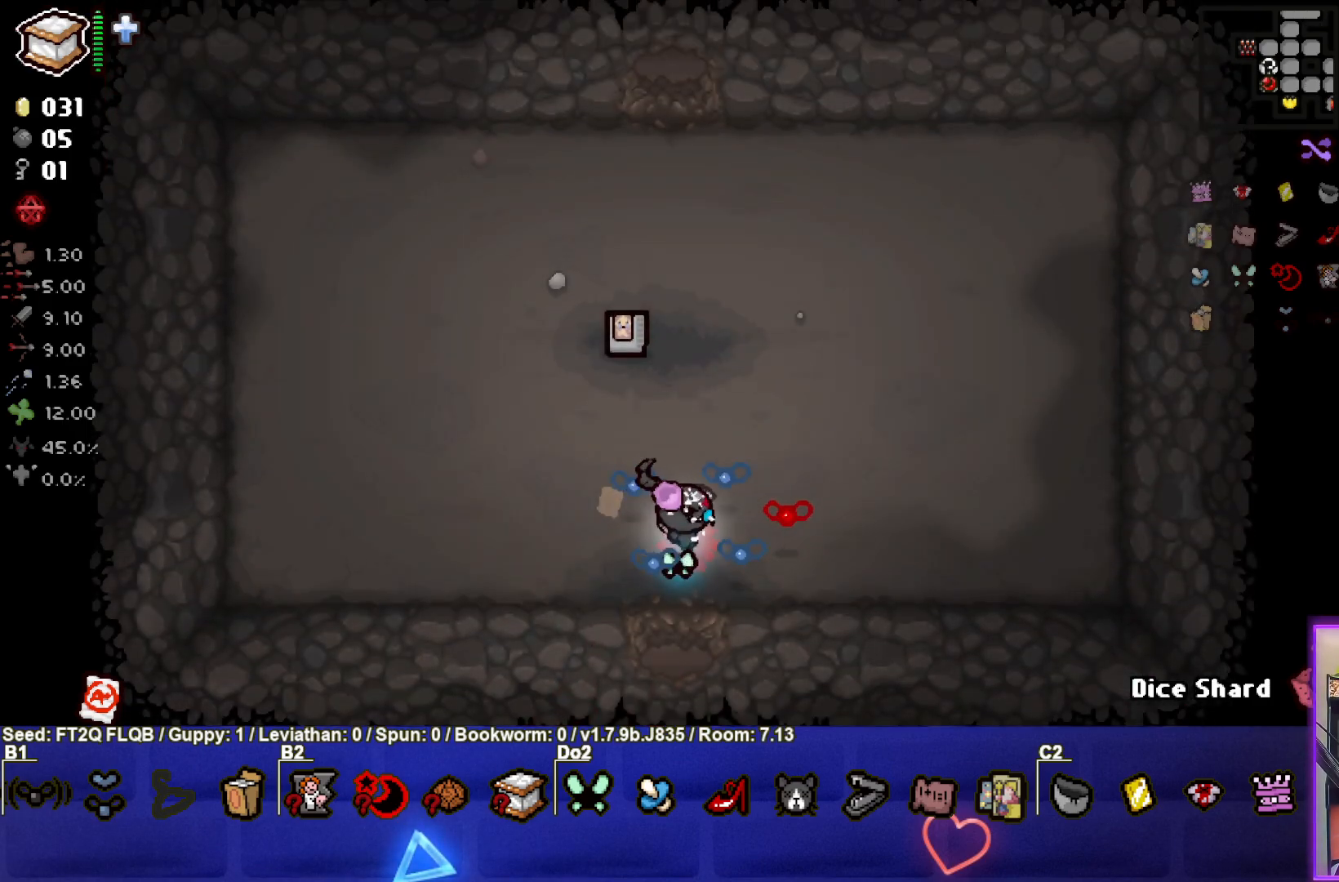
{"buttons": ["L2"], "left_stick": "center", "events": [[450, "left_stick", "center"], [500, "L2", "down"]]}
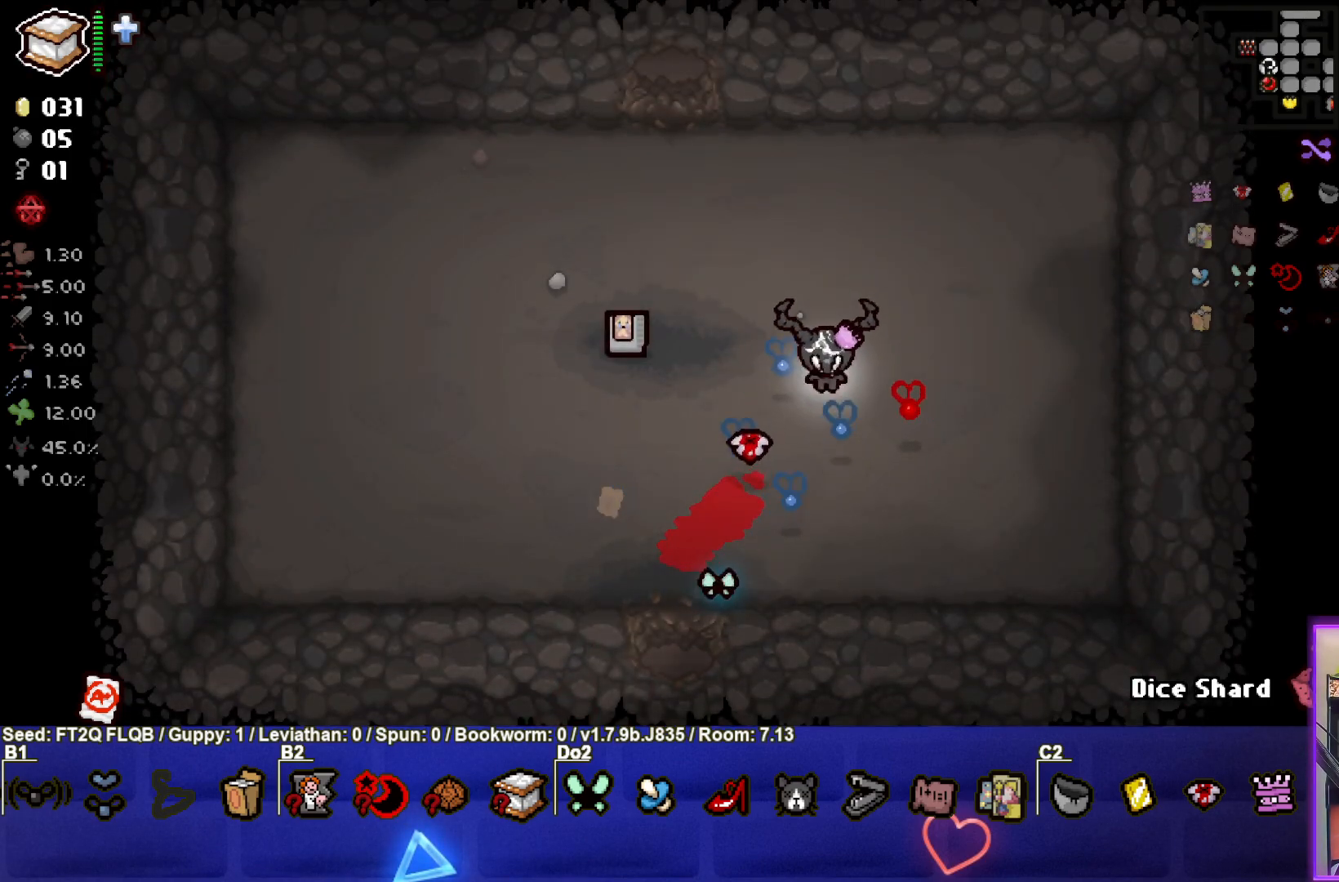
{"buttons": [], "left_stick": "center", "events": [[33, "left_stick", "up-left"], [150, "L2", "up"], [217, "left_stick", "center"], [317, "left_stick", "up-left"], [467, "left_stick", "center"]]}